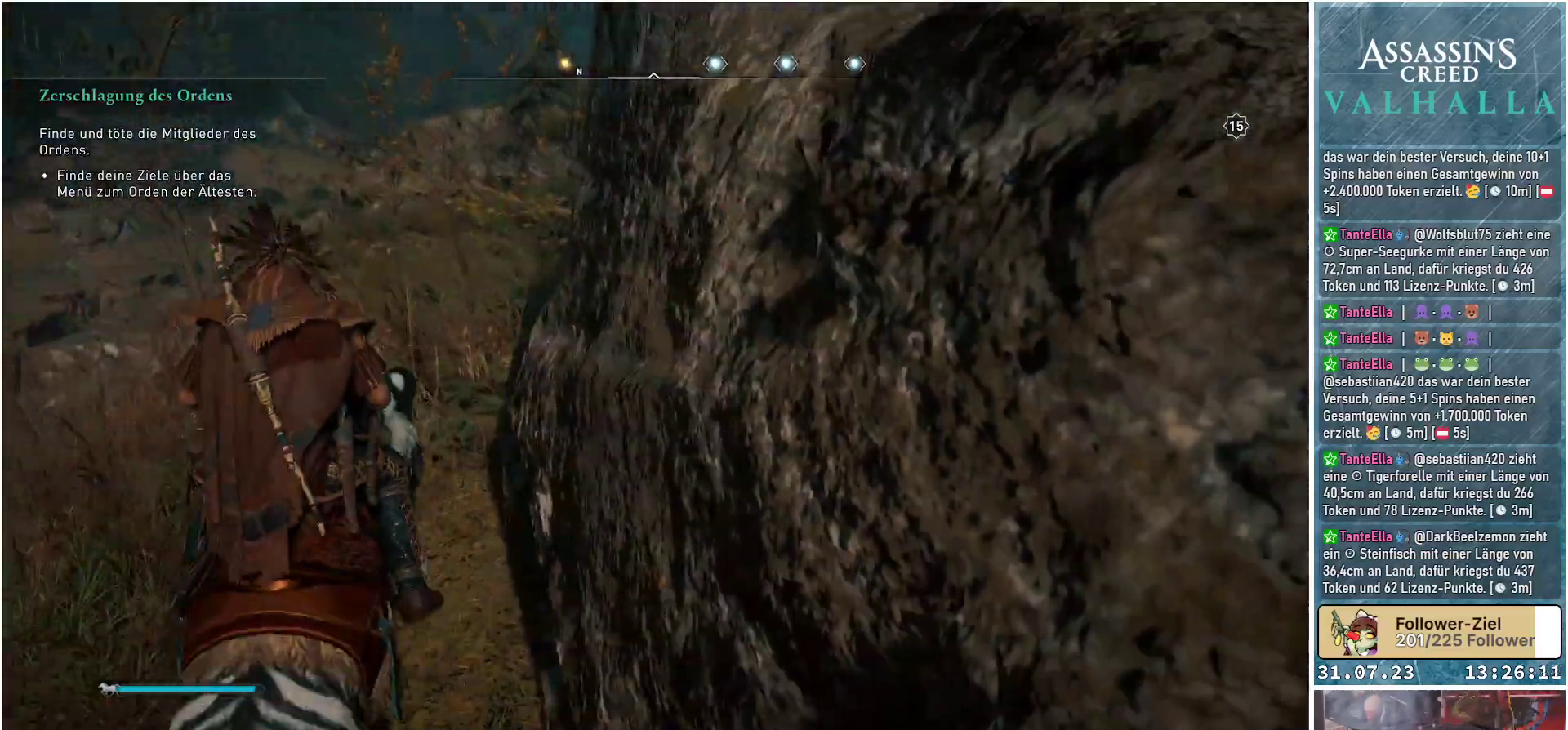
Gameplay with a controller (Xbox layout); each line is a JSON object with the inputs held at the frame after it. "events" lists button and stick changes between this image and that frame as [ms after this image, input, new state], when the widget could be followed in between.
{"buttons": [], "left_stick": "up", "right_stick": "up-right", "events": [[483, "right_stick", "up-right"]]}
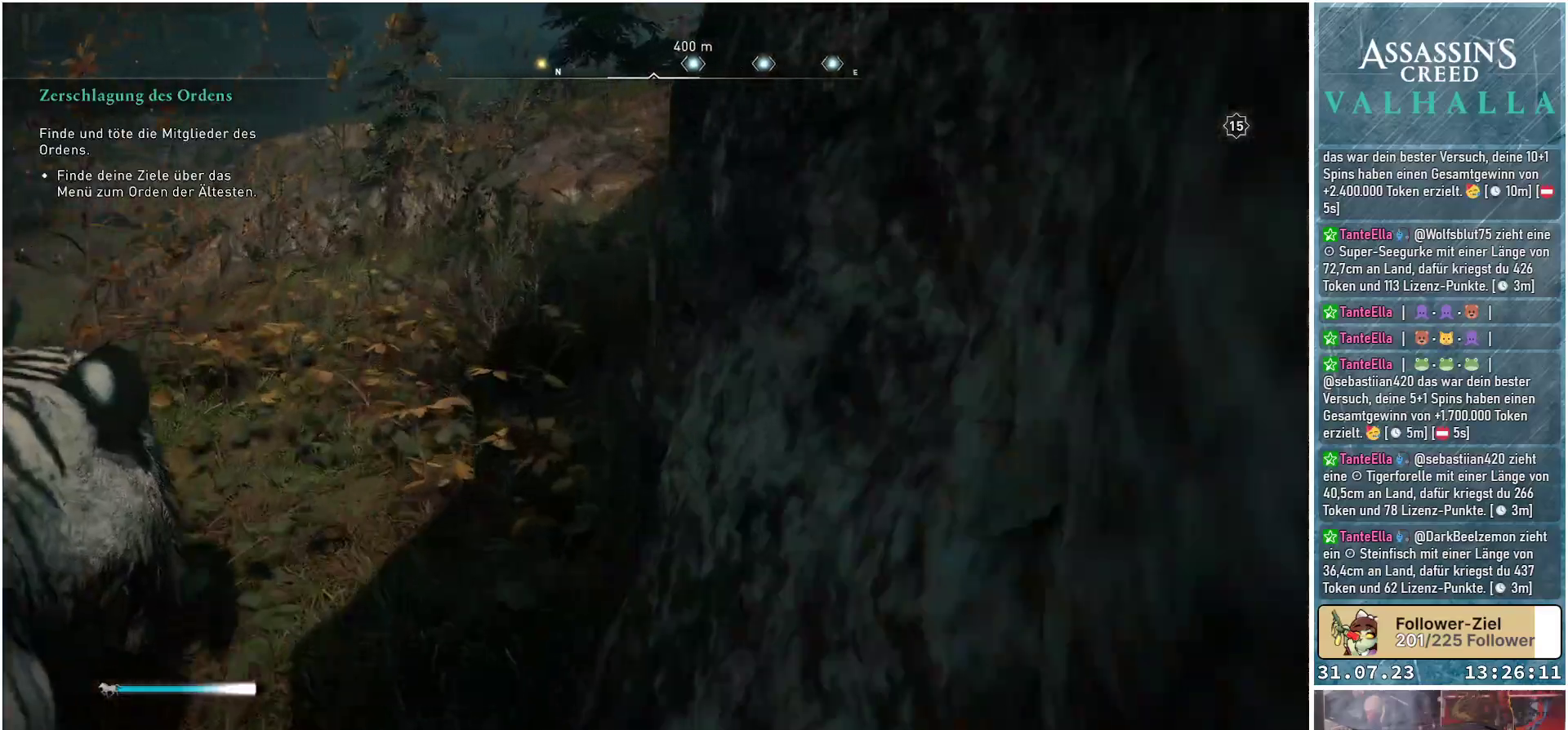
{"buttons": [], "left_stick": "up", "right_stick": "up-right", "events": []}
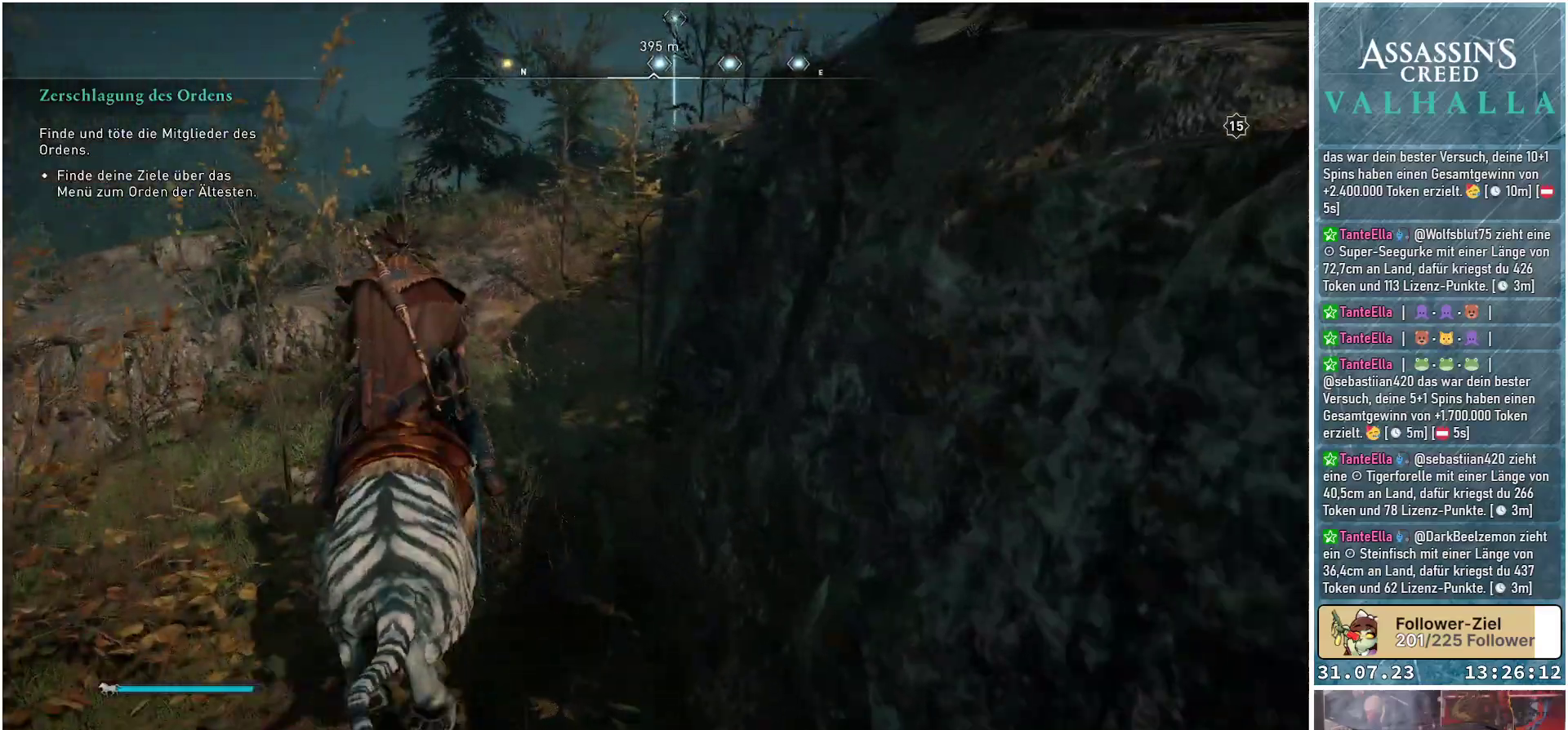
{"buttons": [], "left_stick": "up", "right_stick": "center", "events": [[183, "right_stick", "center"]]}
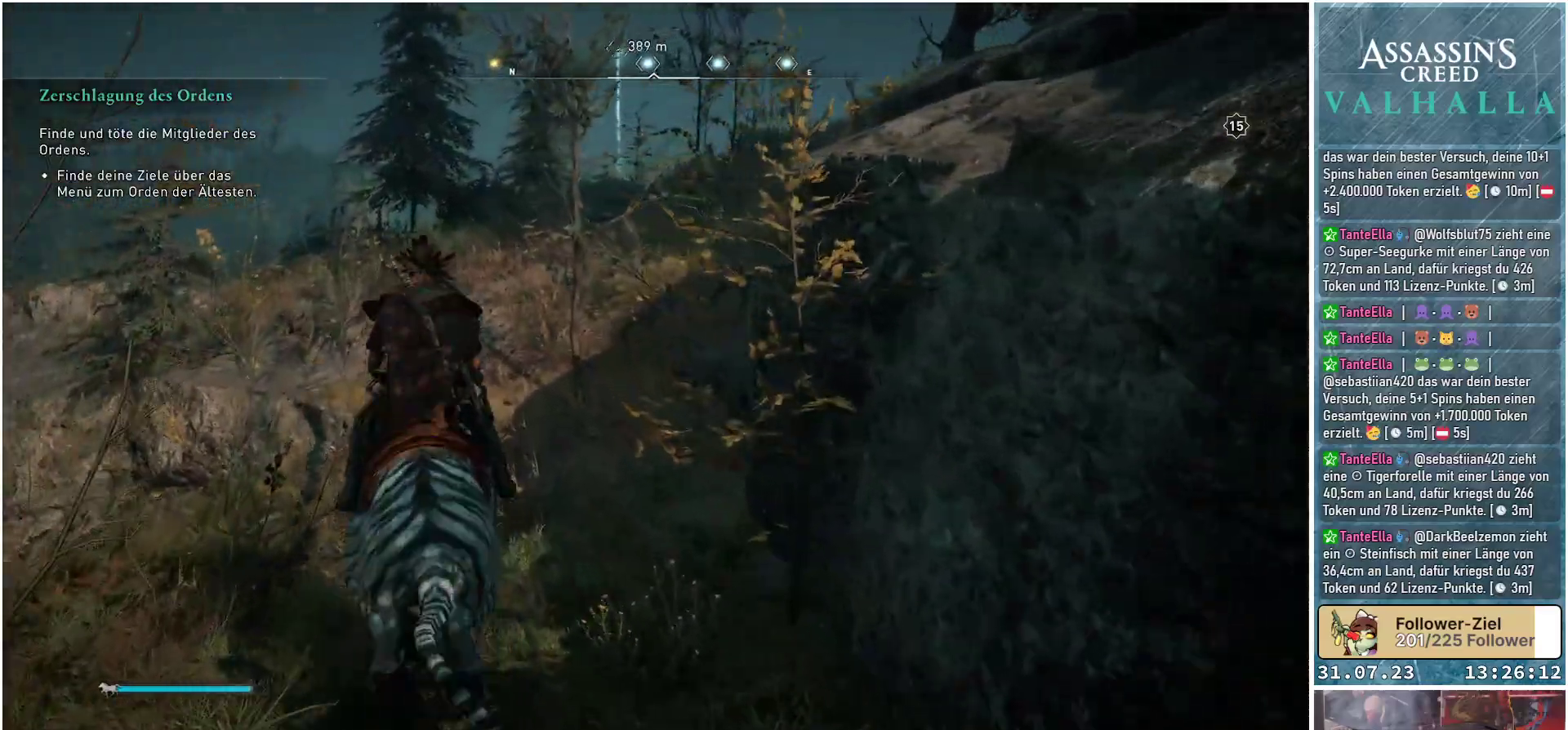
{"buttons": [], "left_stick": "up", "right_stick": "center", "events": []}
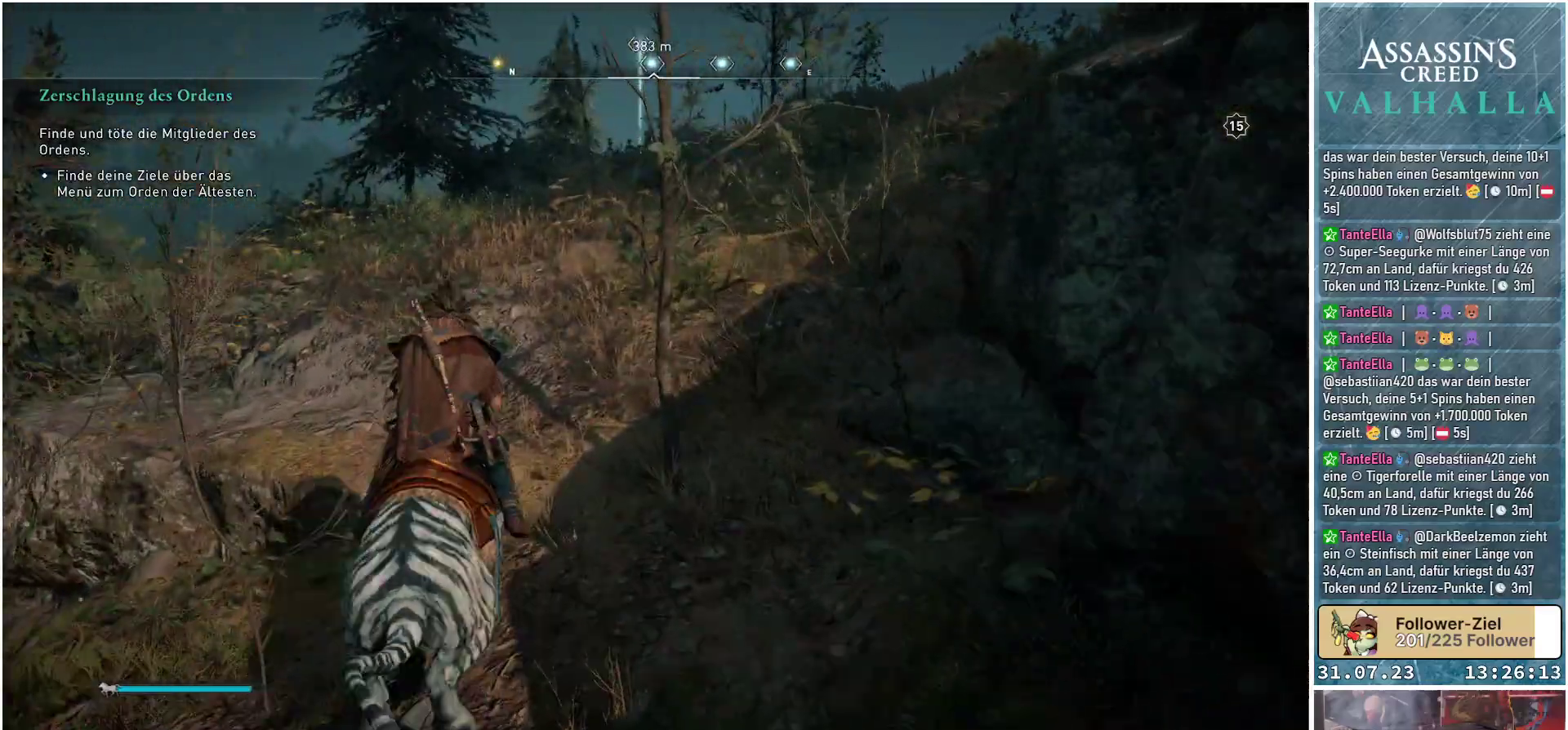
{"buttons": [], "left_stick": "up", "right_stick": "center", "events": []}
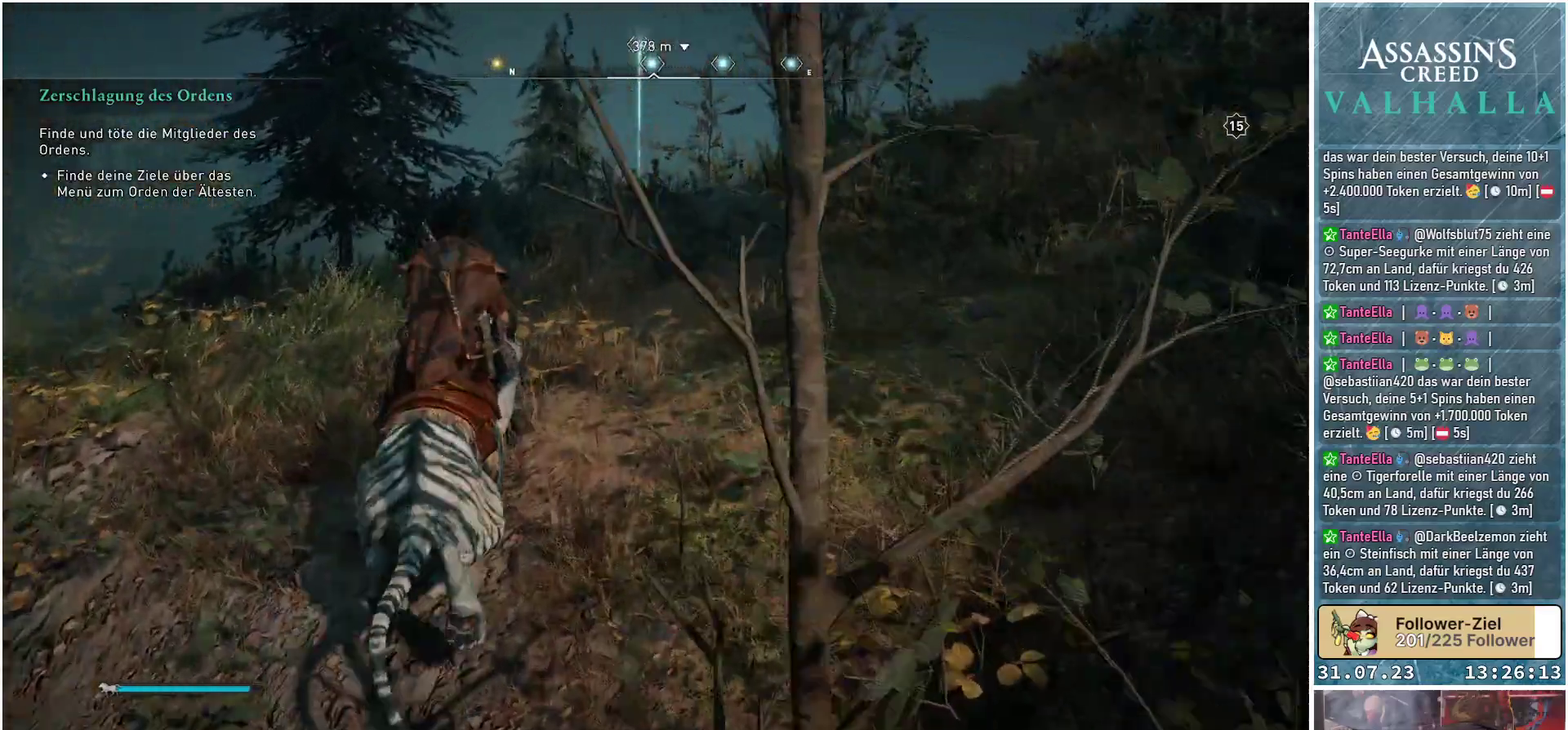
{"buttons": [], "left_stick": "up", "right_stick": "center", "events": []}
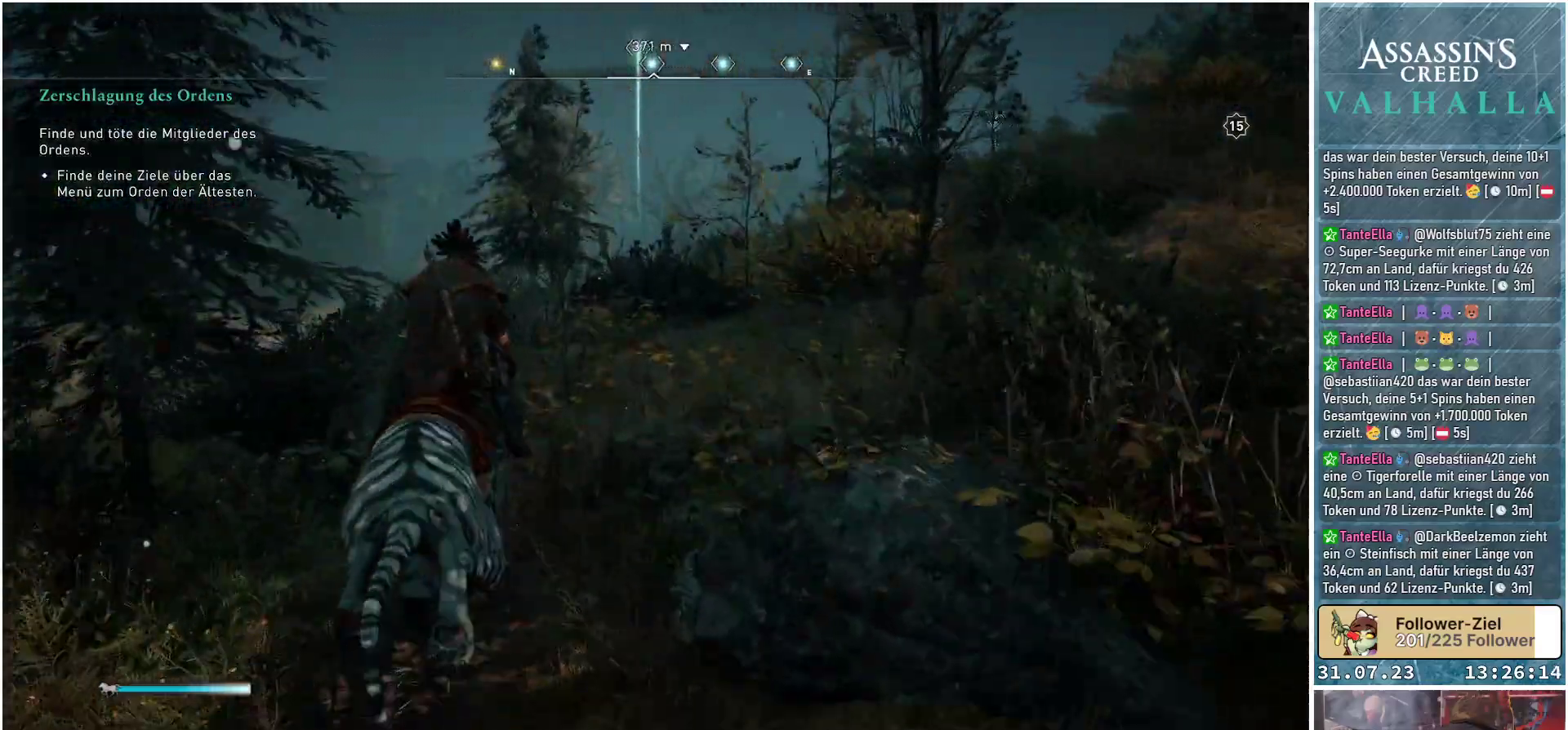
{"buttons": [], "left_stick": "up", "right_stick": "center", "events": []}
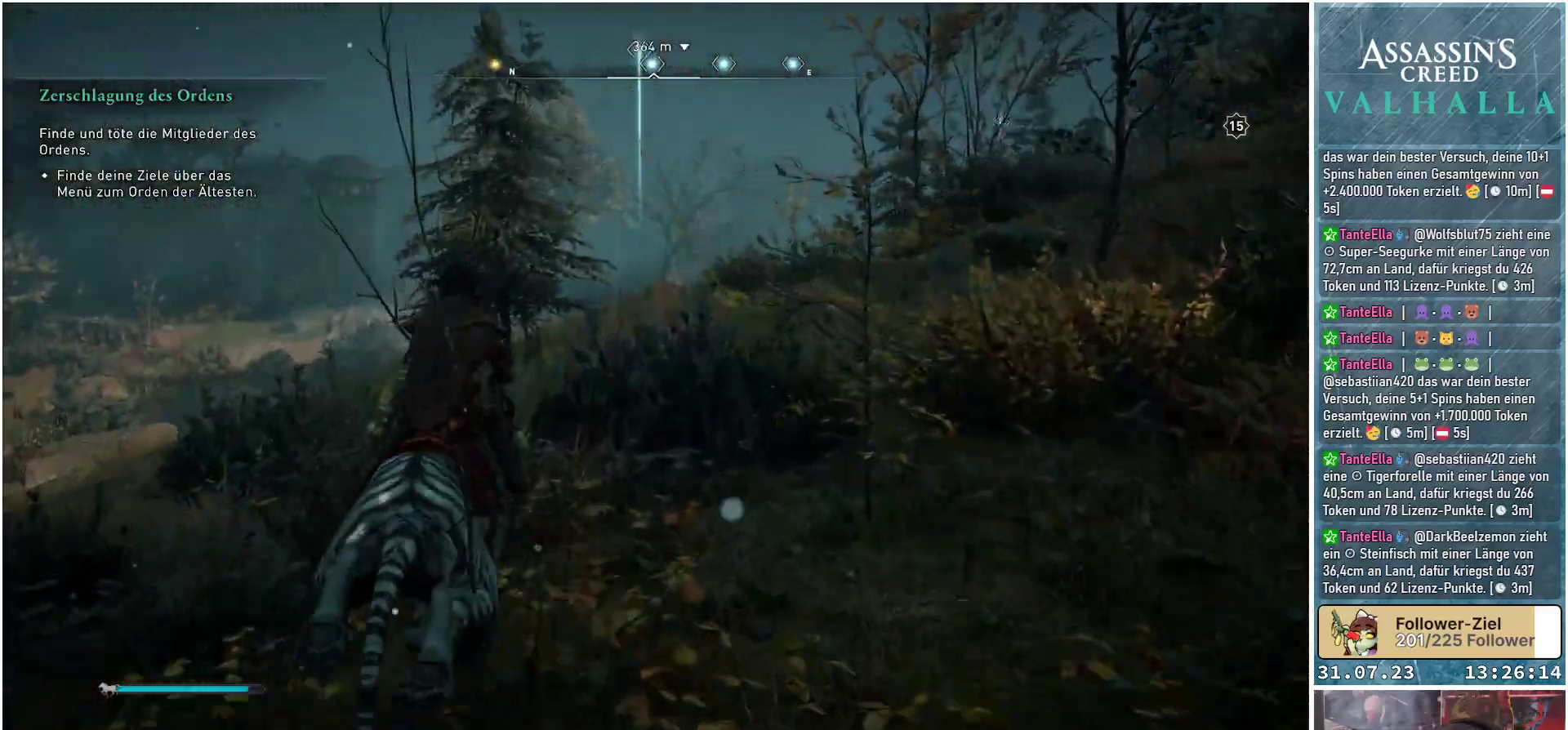
{"buttons": [], "left_stick": "up", "right_stick": "down-left", "events": [[150, "right_stick", "down-left"]]}
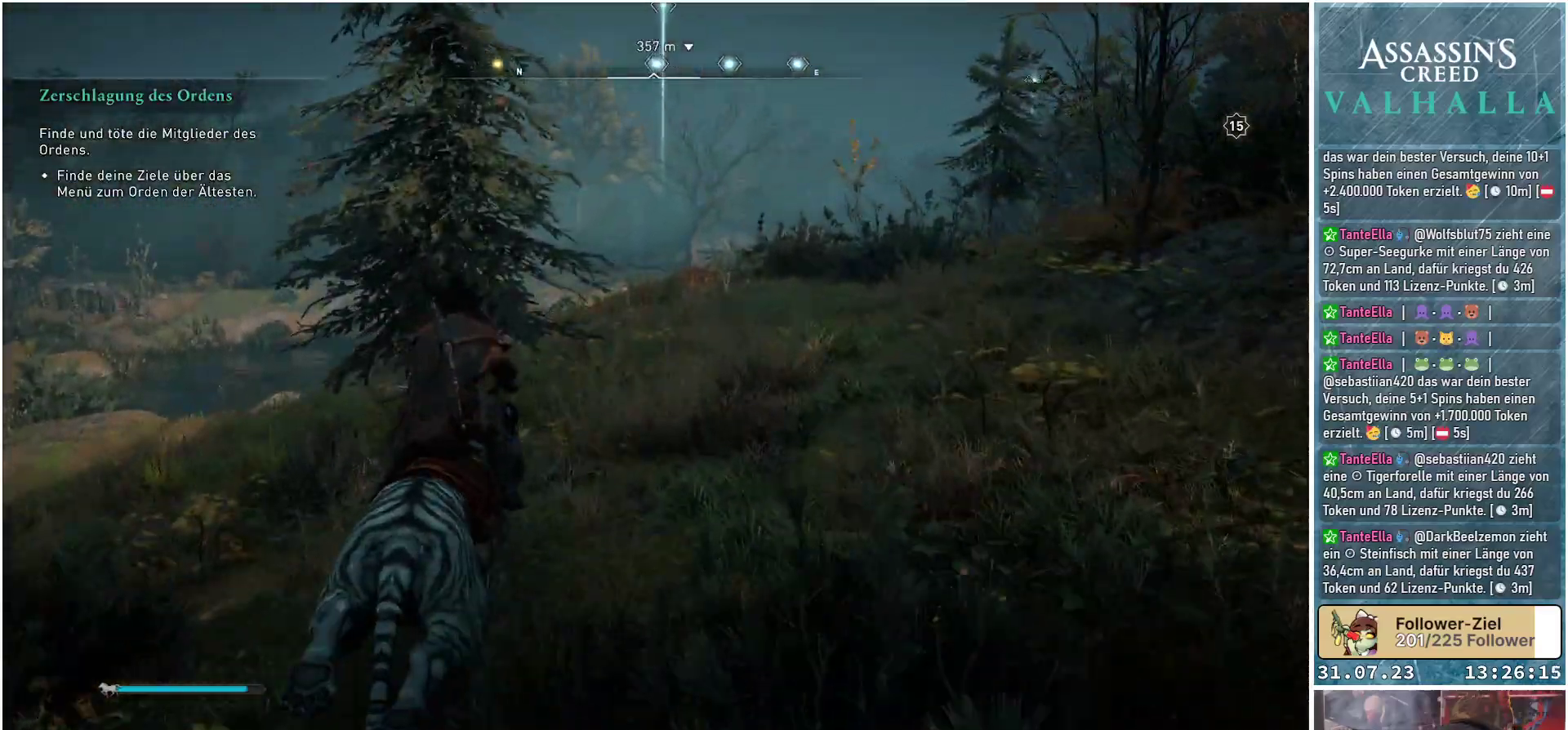
{"buttons": [], "left_stick": "up", "right_stick": "down-left", "events": []}
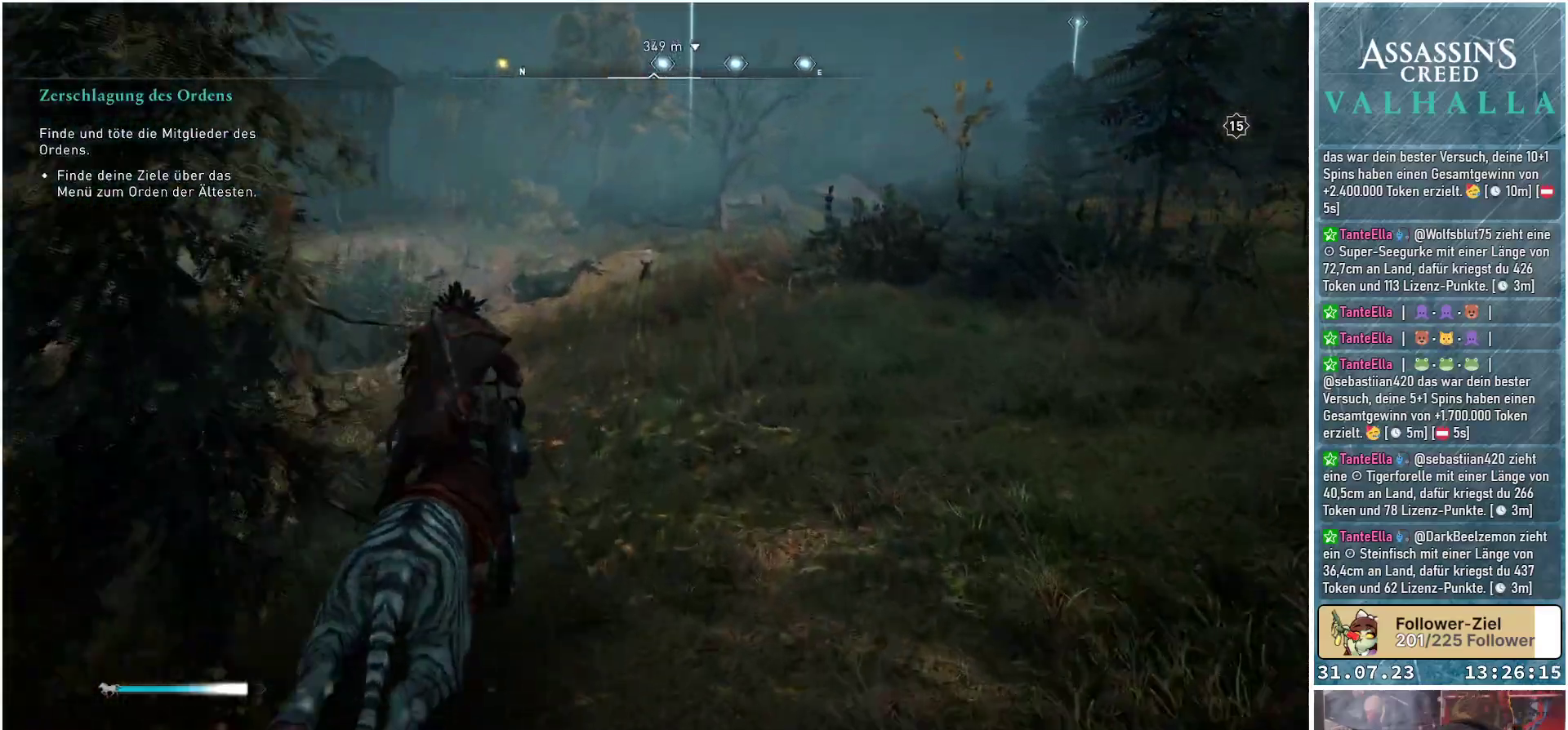
{"buttons": [], "left_stick": "up", "right_stick": "down-left", "events": []}
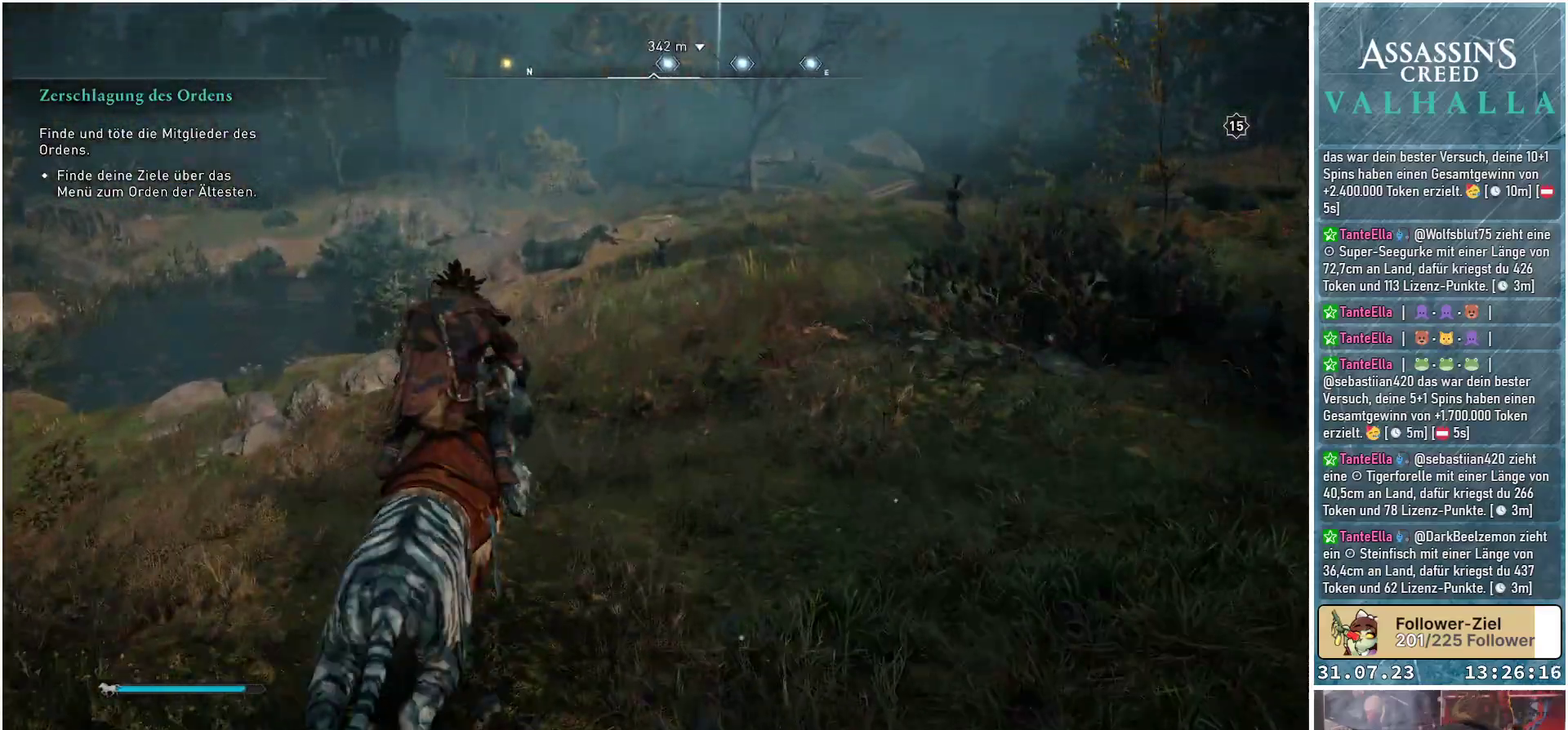
{"buttons": [], "left_stick": "up", "right_stick": "center", "events": [[17, "right_stick", "center"]]}
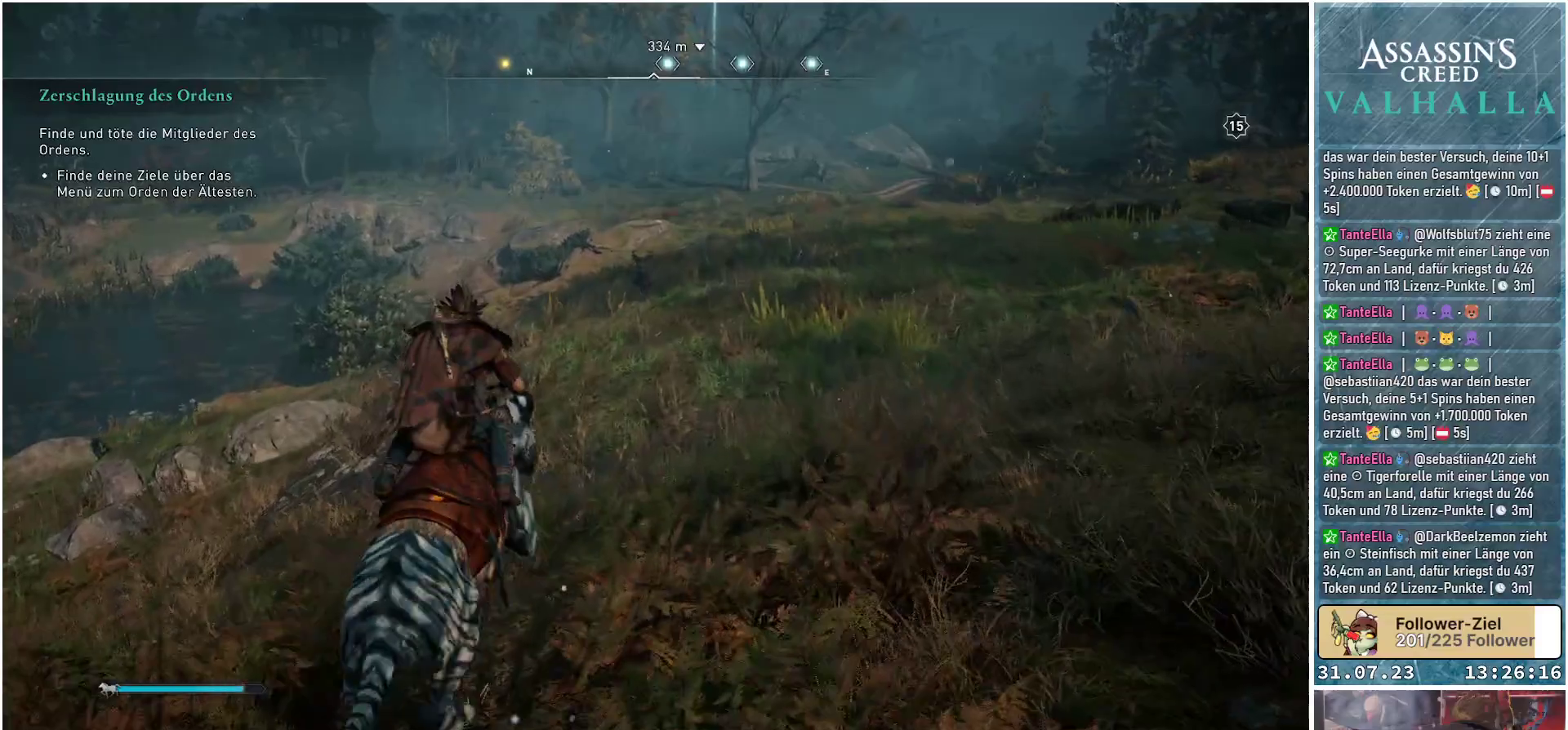
{"buttons": [], "left_stick": "up", "right_stick": "down-left", "events": [[200, "right_stick", "down-left"]]}
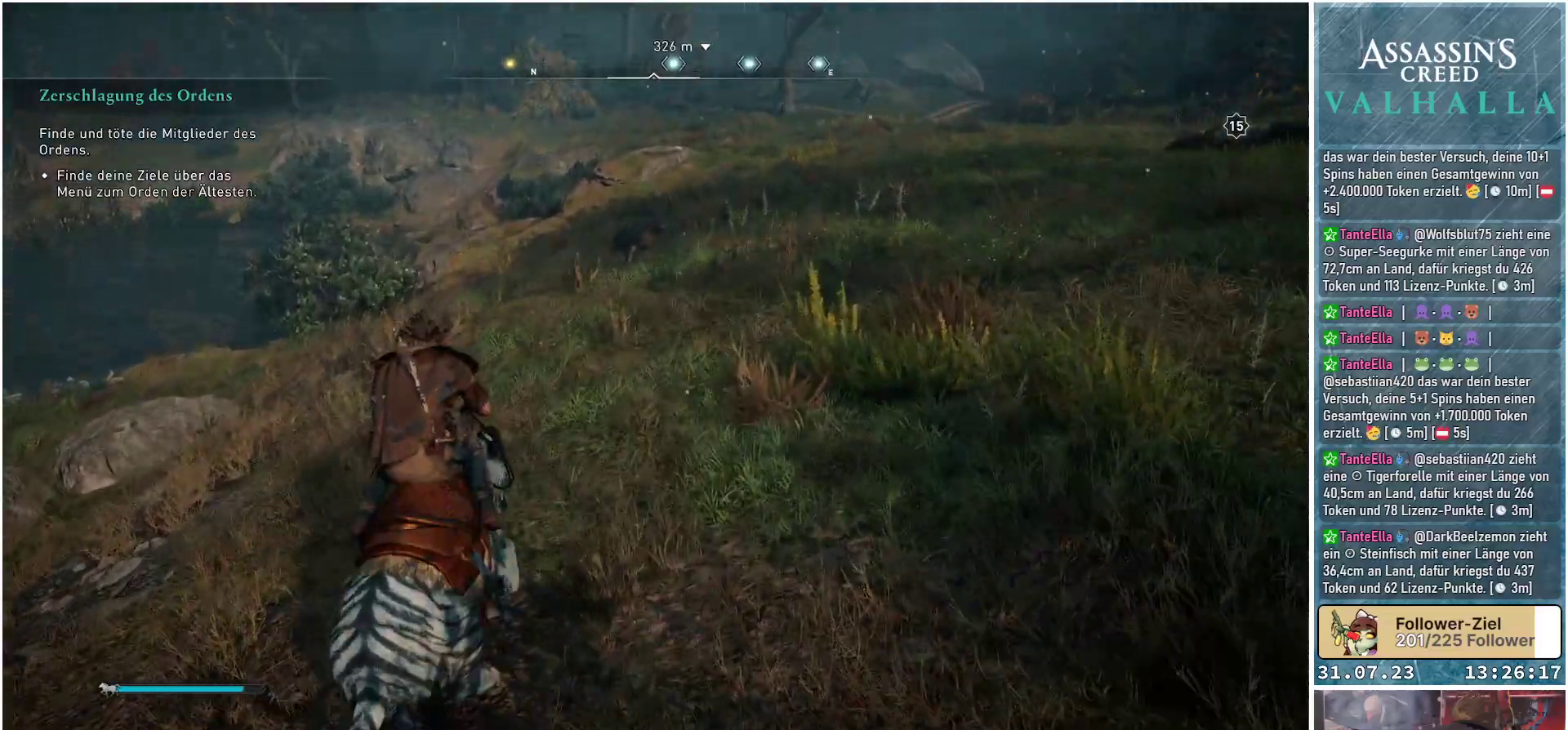
{"buttons": [], "left_stick": "up-right", "right_stick": "center", "events": [[117, "right_stick", "center"], [267, "left_stick", "up-right"]]}
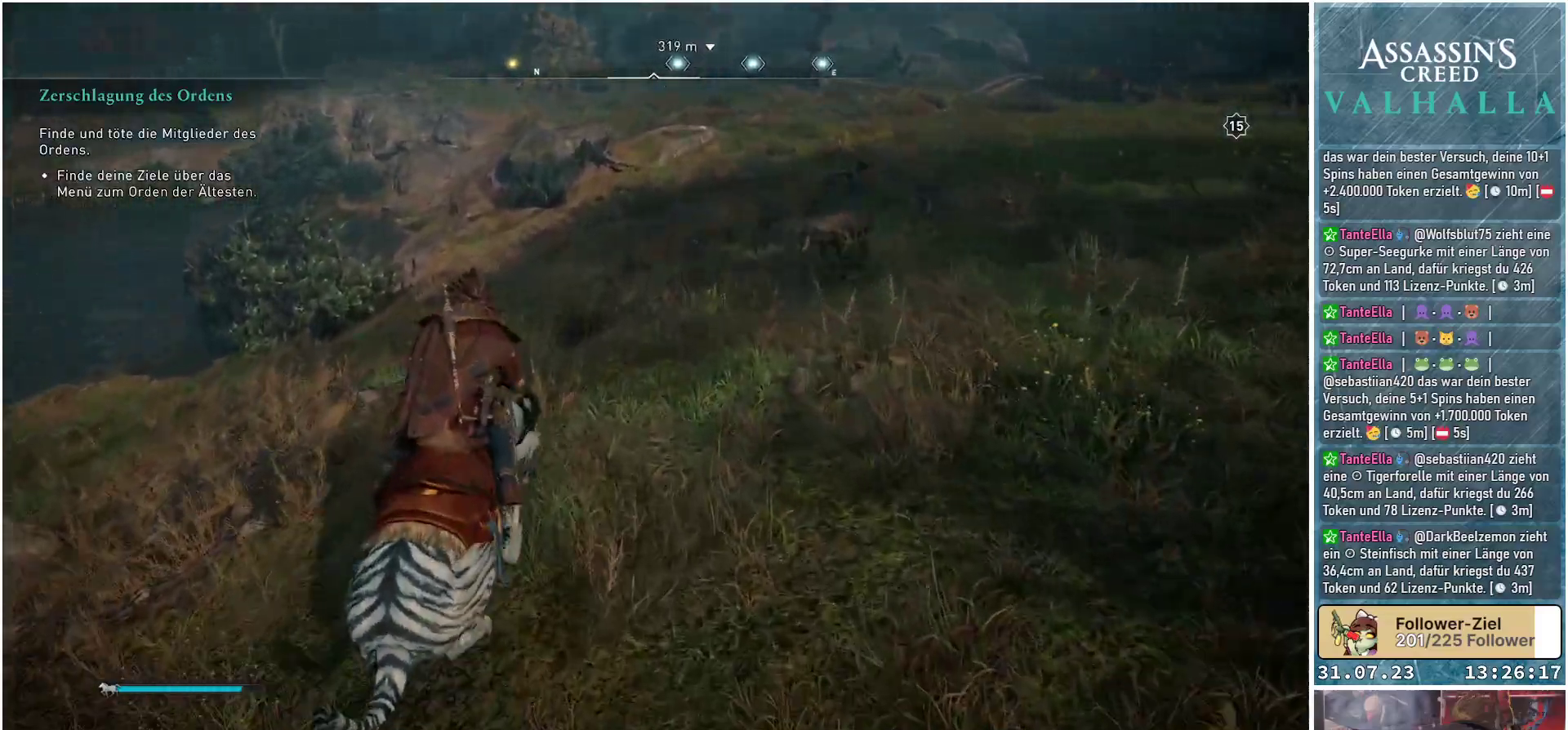
{"buttons": [], "left_stick": "up-right", "right_stick": "center", "events": [[33, "right_stick", "up-right"], [350, "right_stick", "center"]]}
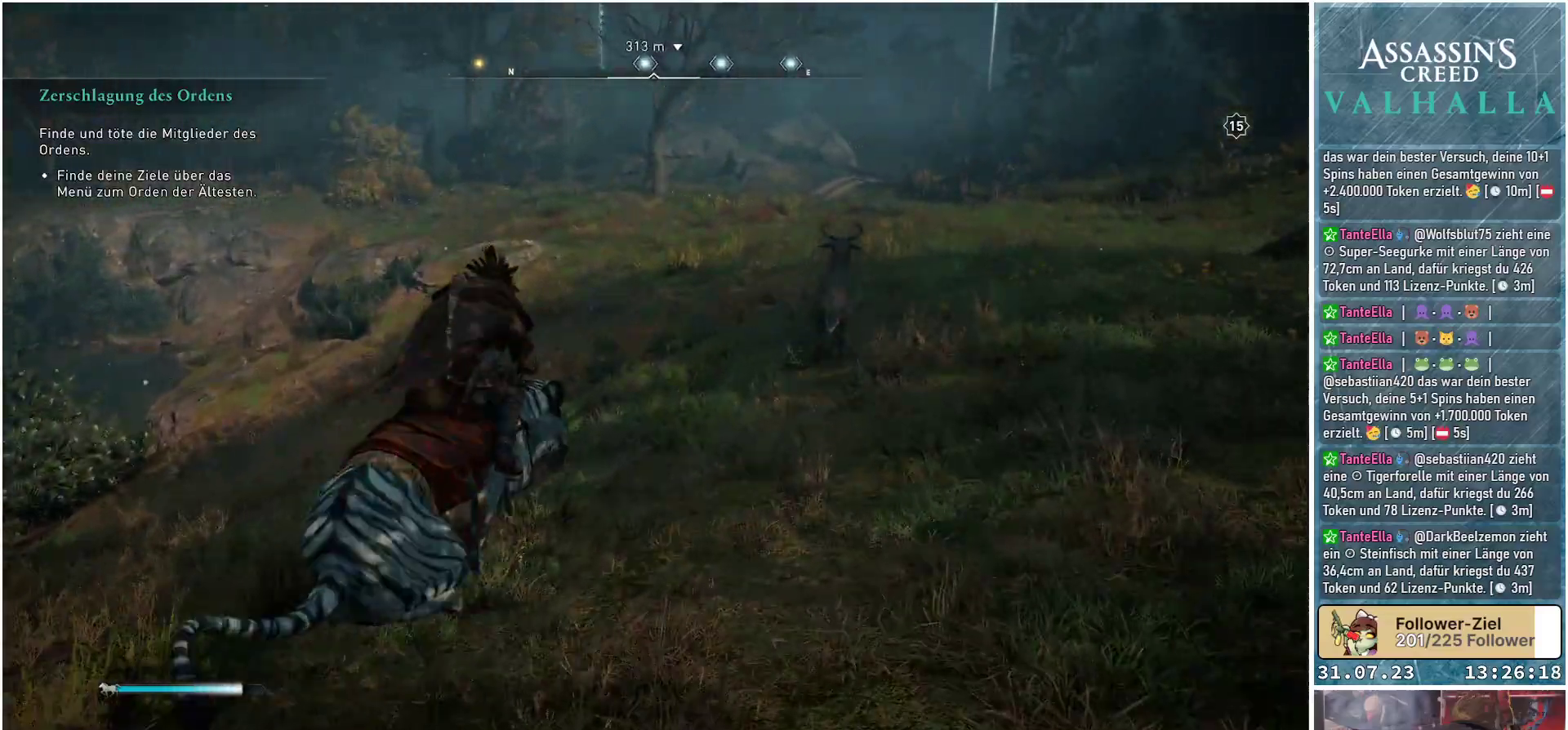
{"buttons": [], "left_stick": "up-right", "right_stick": "up-right", "events": [[333, "right_stick", "up-right"]]}
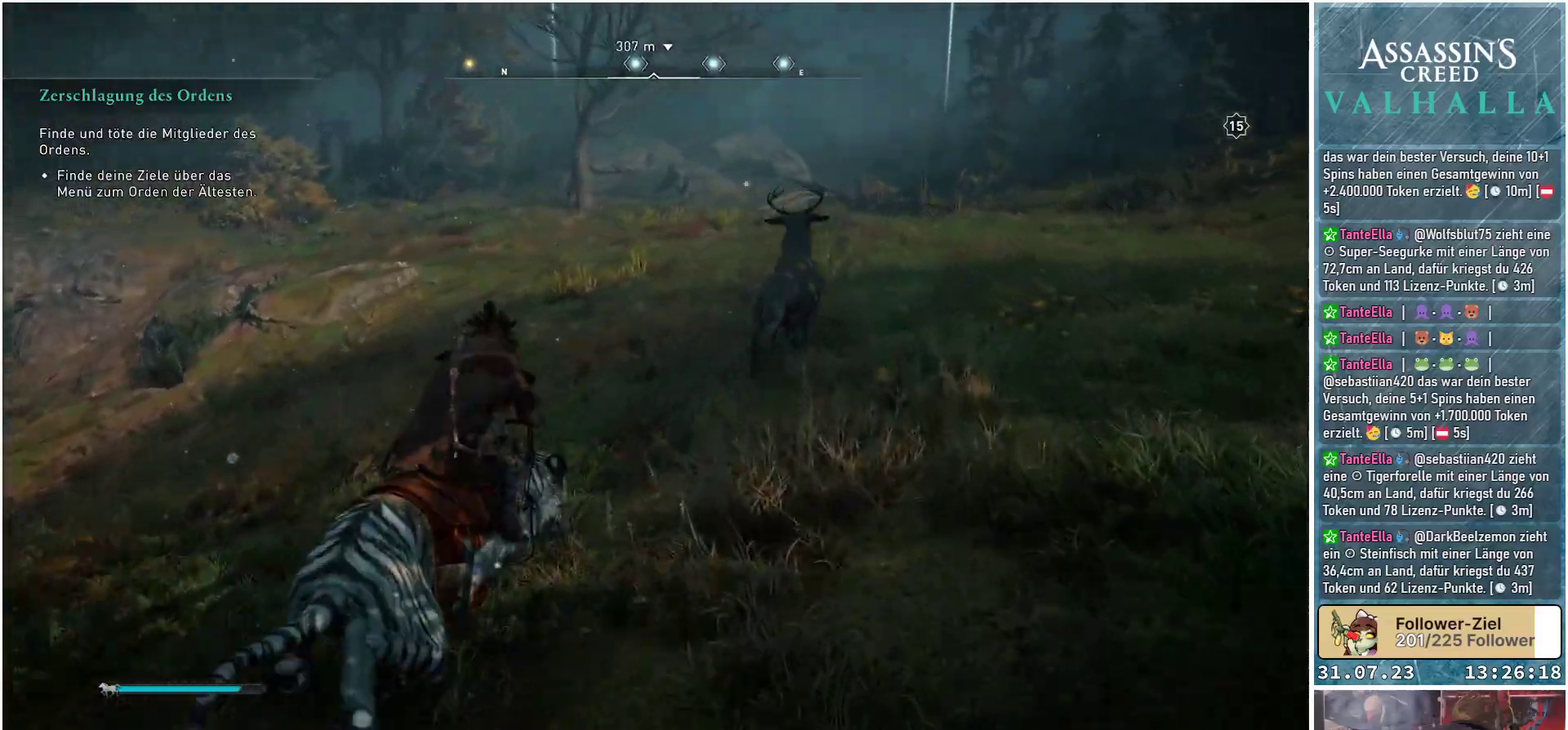
{"buttons": ["R1"], "left_stick": "up-left", "right_stick": "center", "events": [[100, "left_stick", "up"], [100, "right_stick", "center"], [283, "left_stick", "up-left"], [317, "right_stick", "down-left"], [383, "R1", "down"], [433, "right_stick", "center"]]}
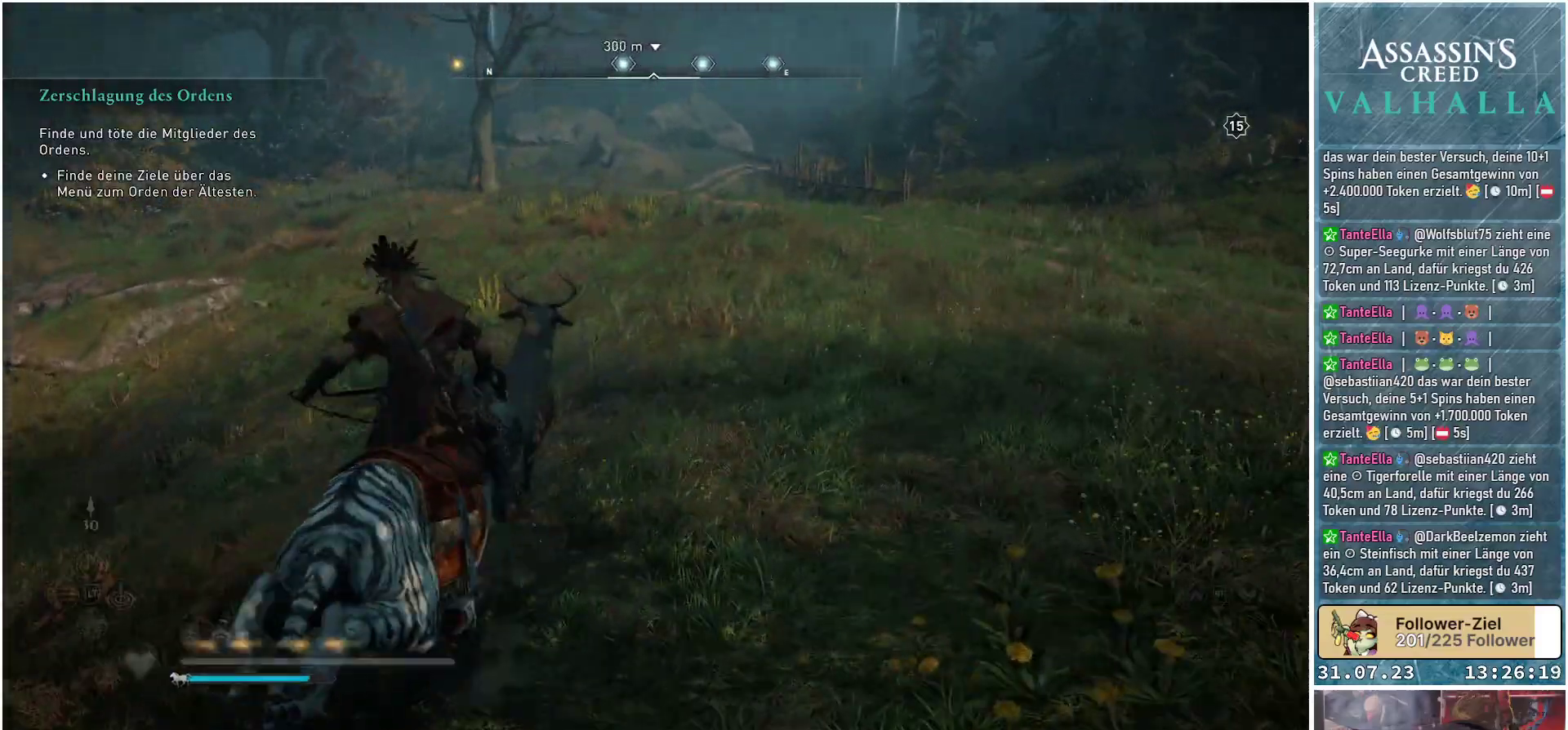
{"buttons": [], "left_stick": "center", "right_stick": "center", "events": [[33, "R1", "up"], [367, "left_stick", "center"]]}
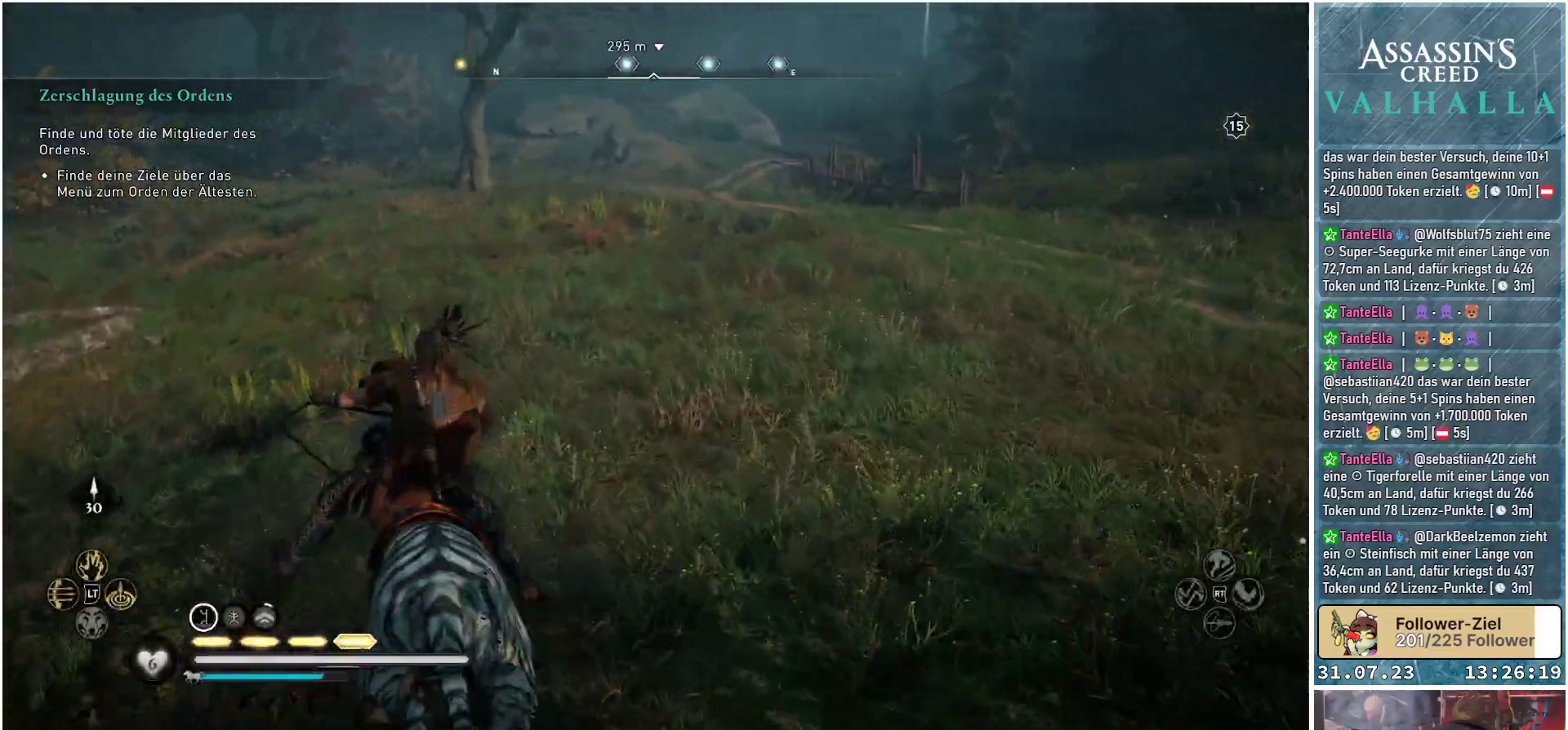
{"buttons": [], "left_stick": "down", "right_stick": "left", "events": [[50, "left_stick", "left"], [100, "left_stick", "down-left"], [200, "right_stick", "down-left"], [250, "right_stick", "left"], [450, "left_stick", "down"]]}
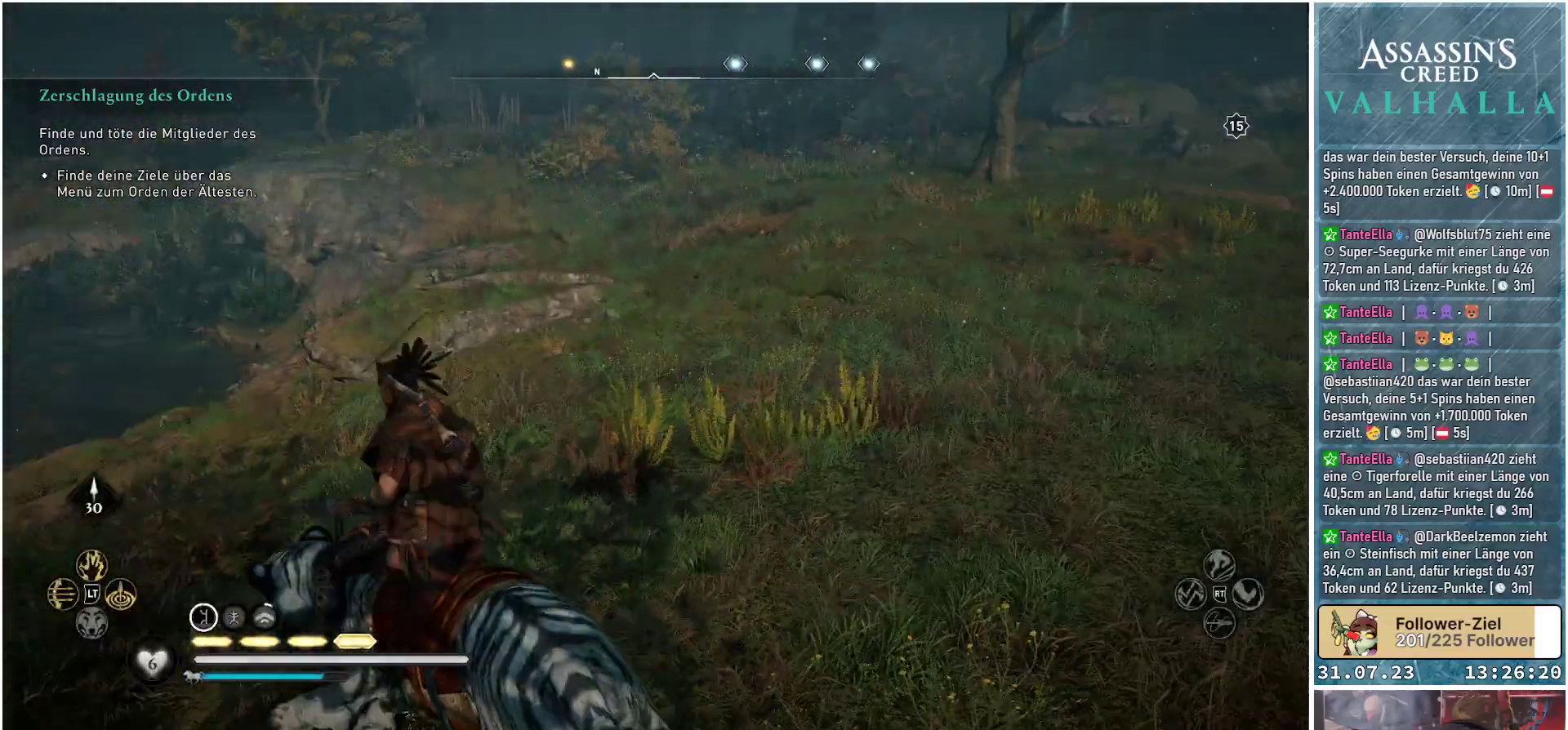
{"buttons": [], "left_stick": "down", "right_stick": "left", "events": []}
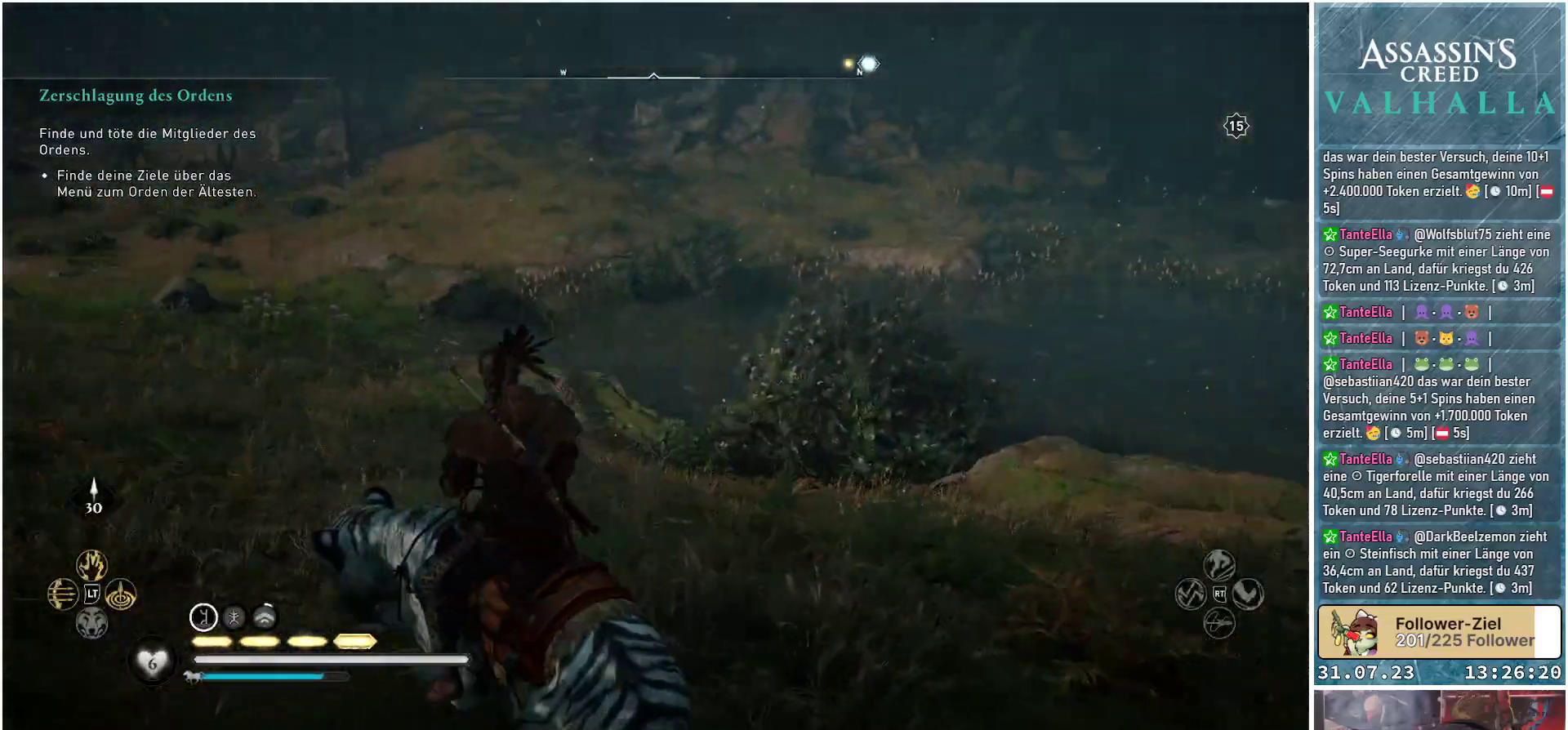
{"buttons": ["R1"], "left_stick": "up-left", "right_stick": "left", "events": [[383, "left_stick", "up-left"], [417, "R1", "down"]]}
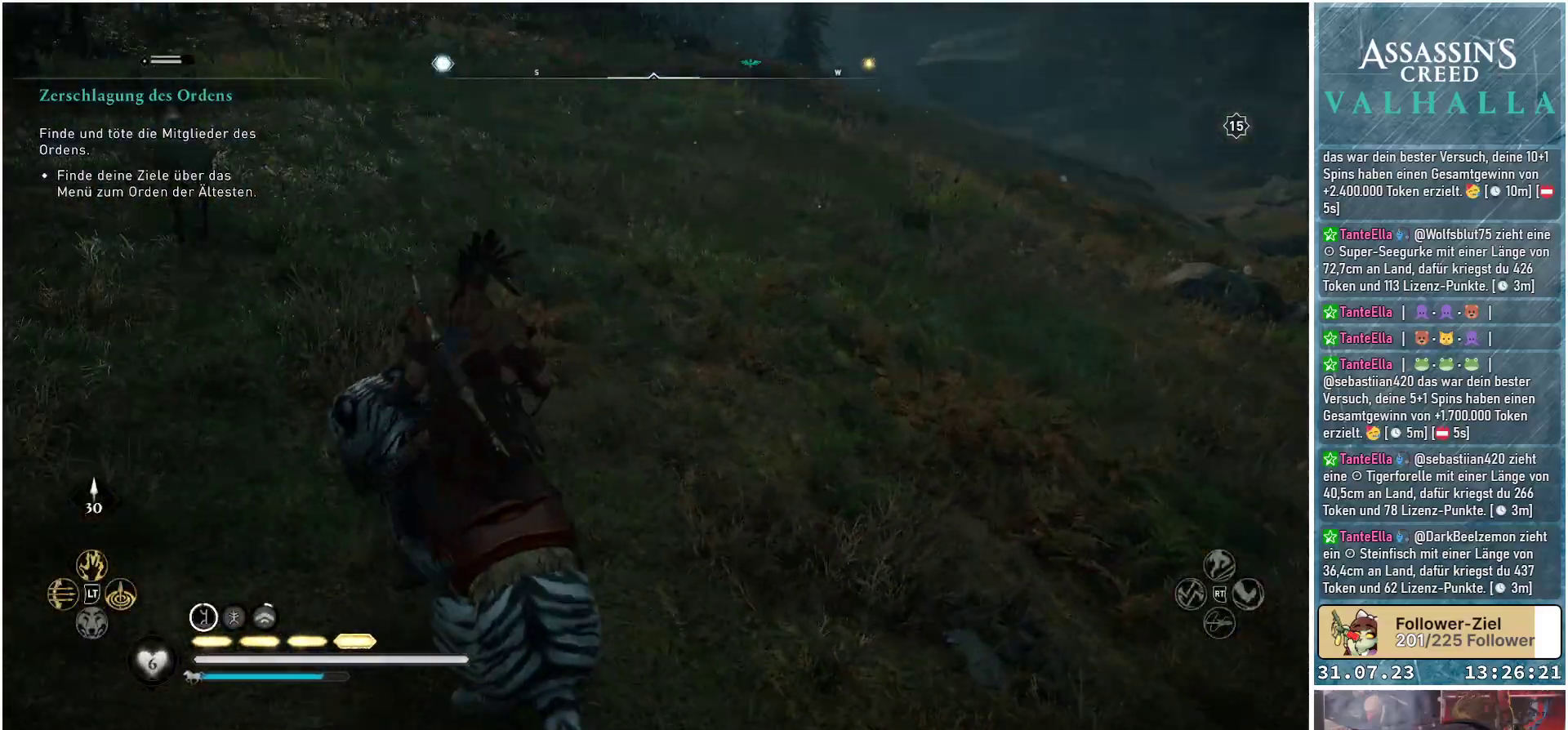
{"buttons": [], "left_stick": "down-left", "right_stick": "left", "events": [[50, "R1", "up"], [83, "left_stick", "center"], [117, "right_stick", "center"], [200, "left_stick", "left"], [233, "right_stick", "left"], [267, "left_stick", "down-left"]]}
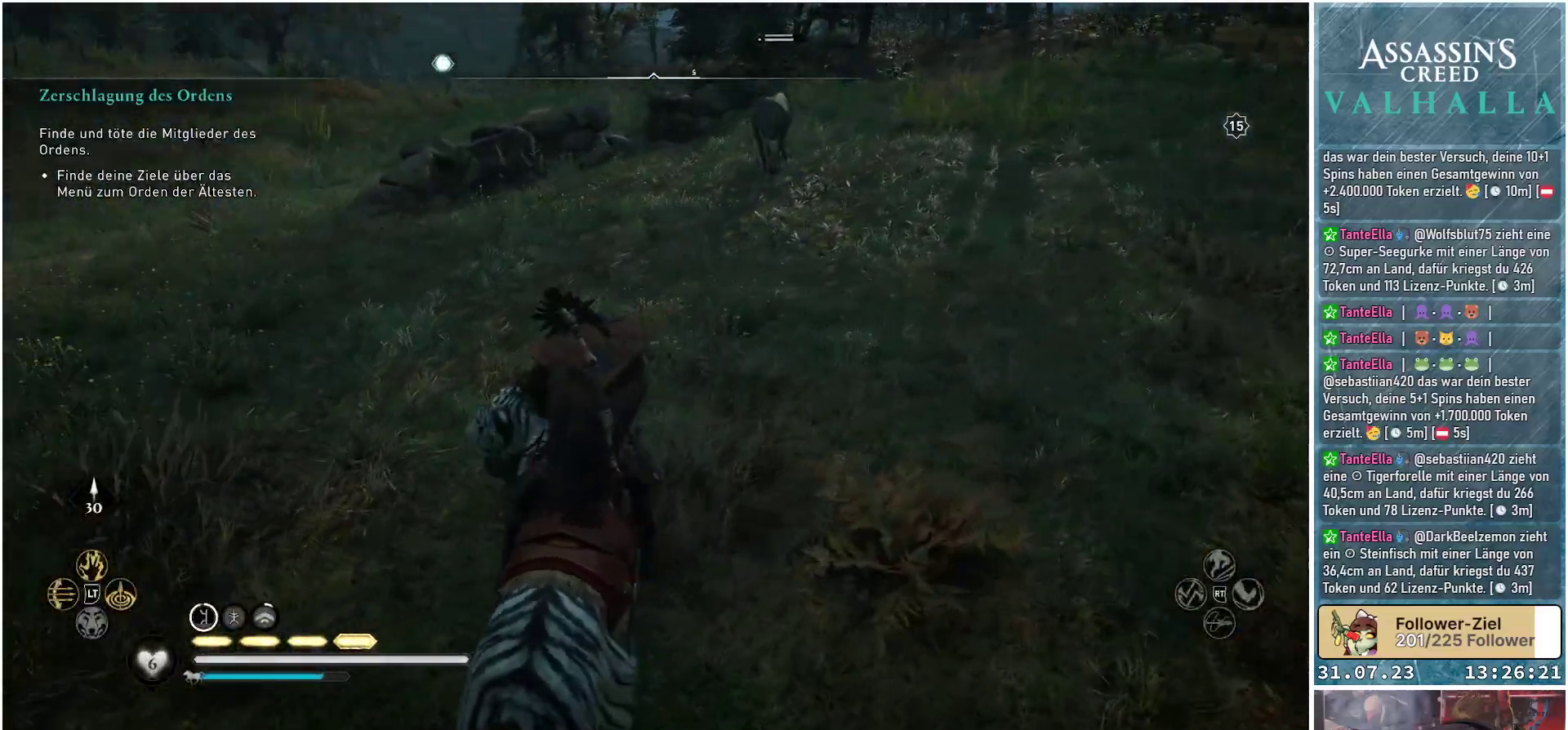
{"buttons": [], "left_stick": "up-right", "right_stick": "center", "events": [[100, "left_stick", "center"], [133, "right_stick", "up-right"], [167, "left_stick", "up-right"], [500, "right_stick", "center"]]}
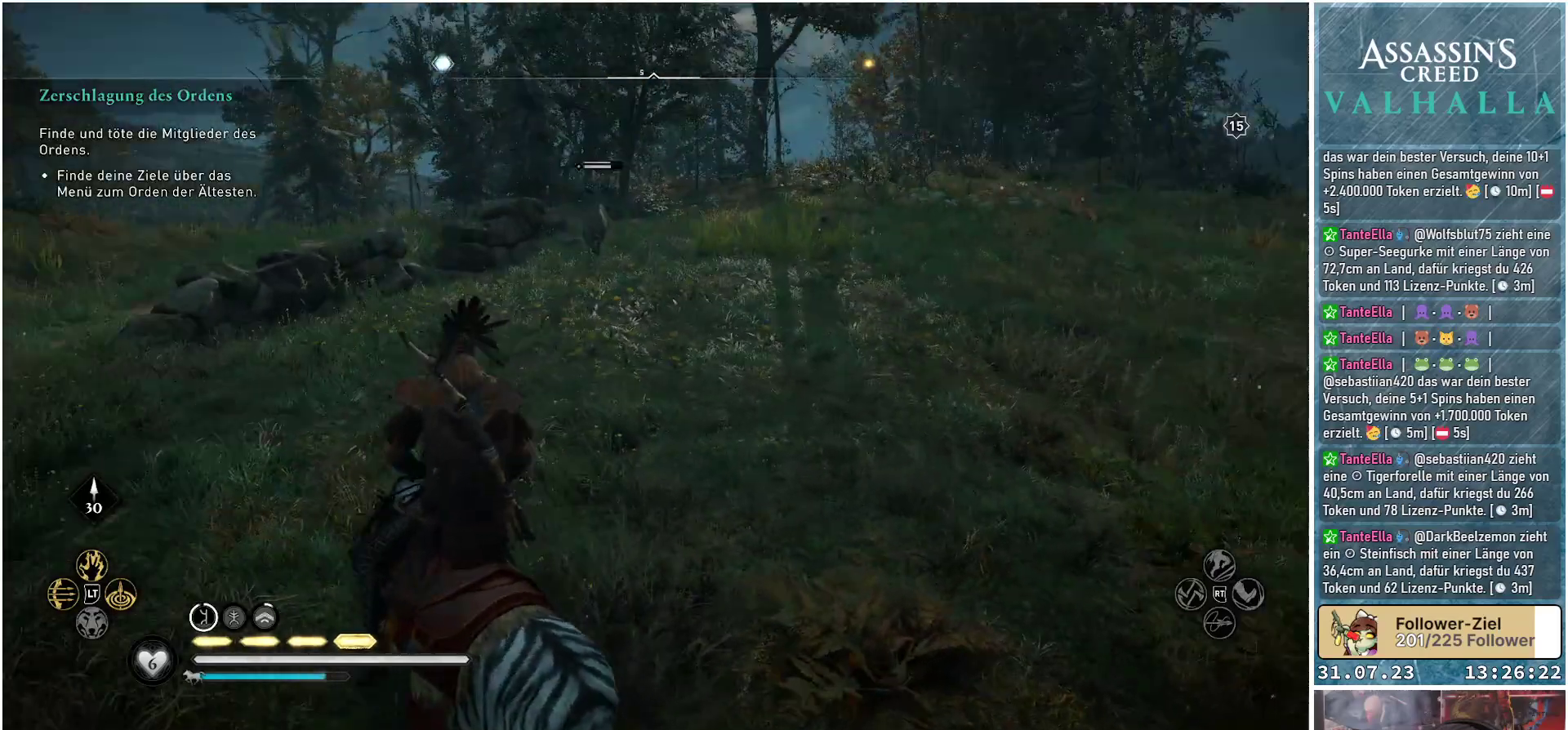
{"buttons": [], "left_stick": "up", "right_stick": "center", "events": [[33, "left_stick", "up"], [217, "L3", "down"], [383, "L3", "up"]]}
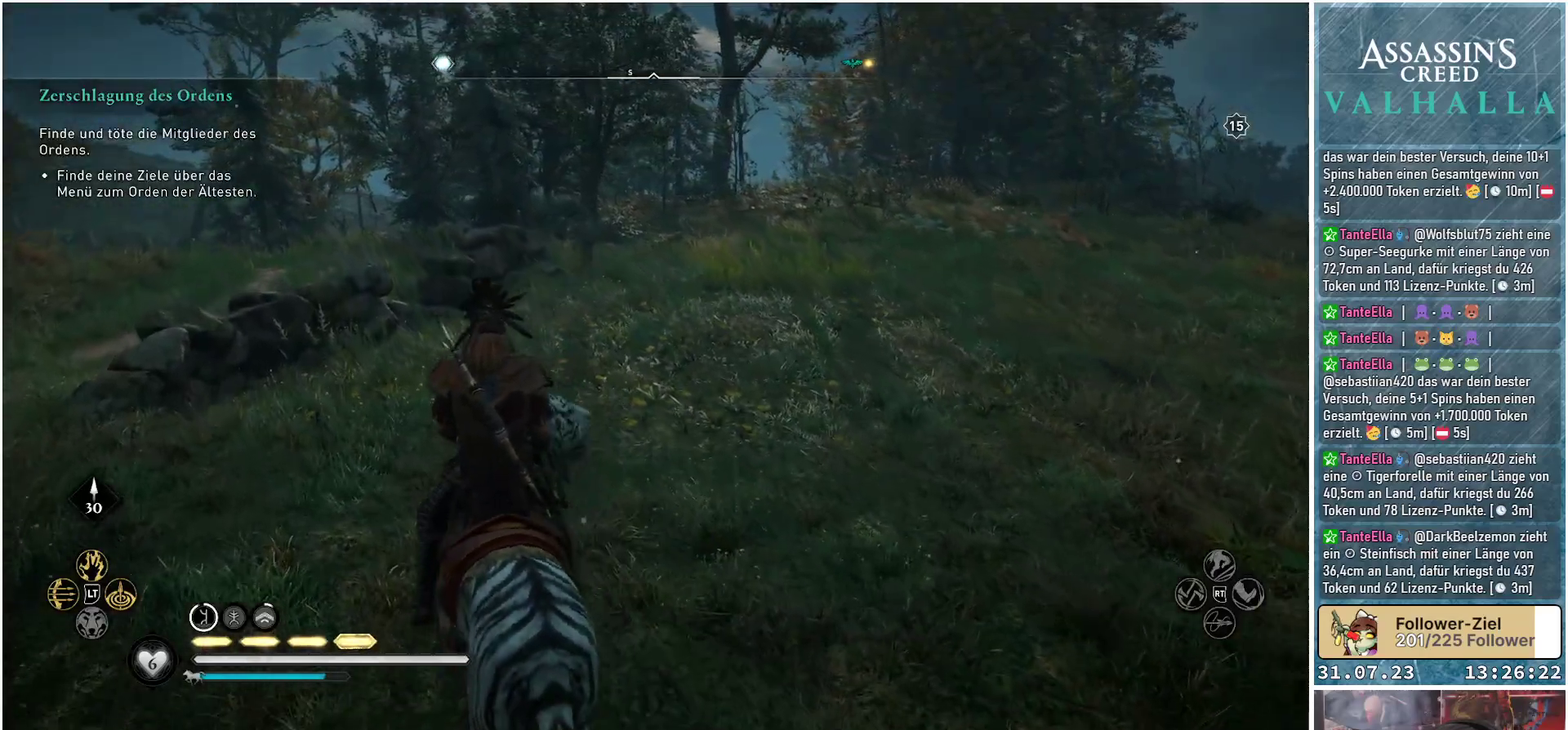
{"buttons": [], "left_stick": "up", "right_stick": "down-left", "events": [[417, "right_stick", "down-left"]]}
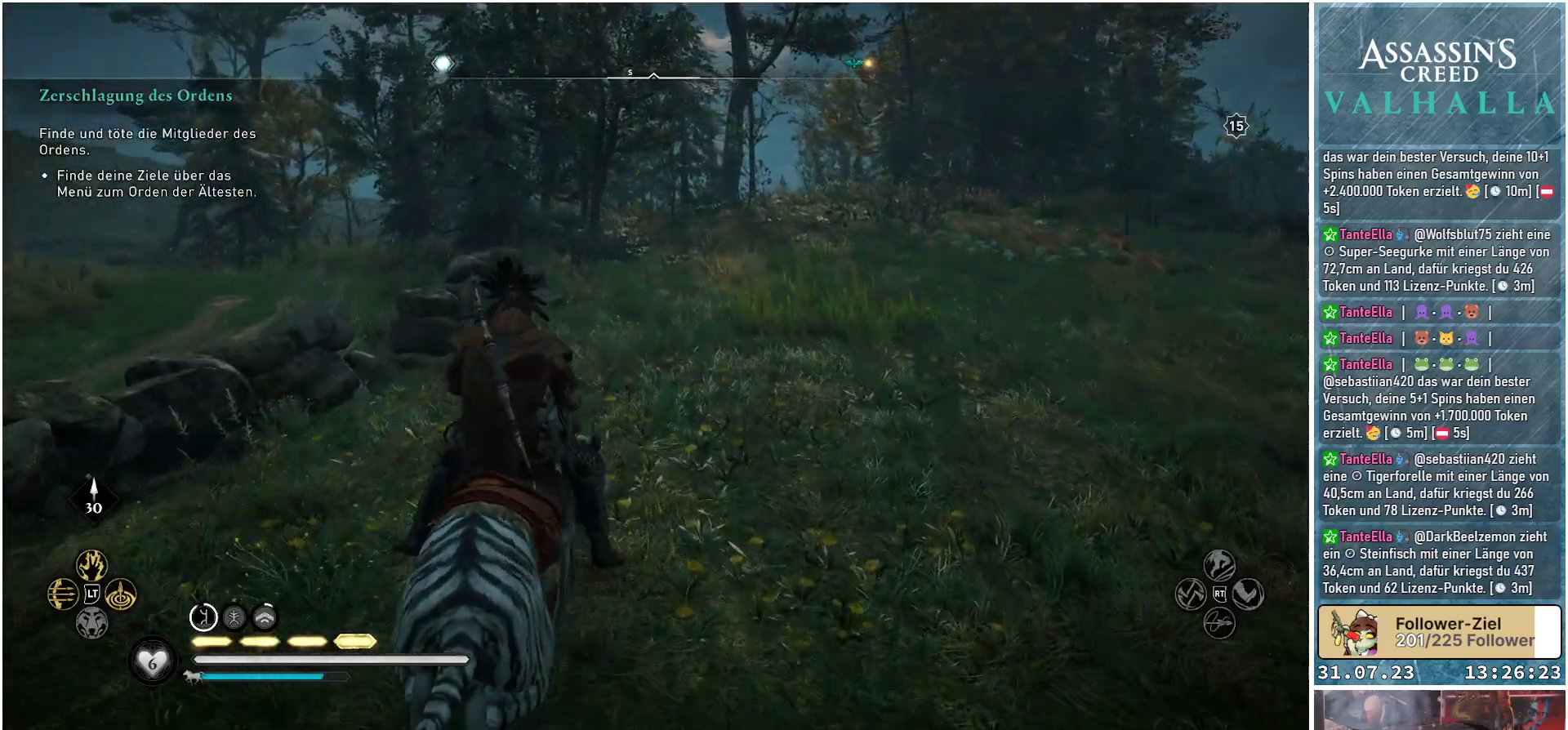
{"buttons": [], "left_stick": "up", "right_stick": "down-left", "events": []}
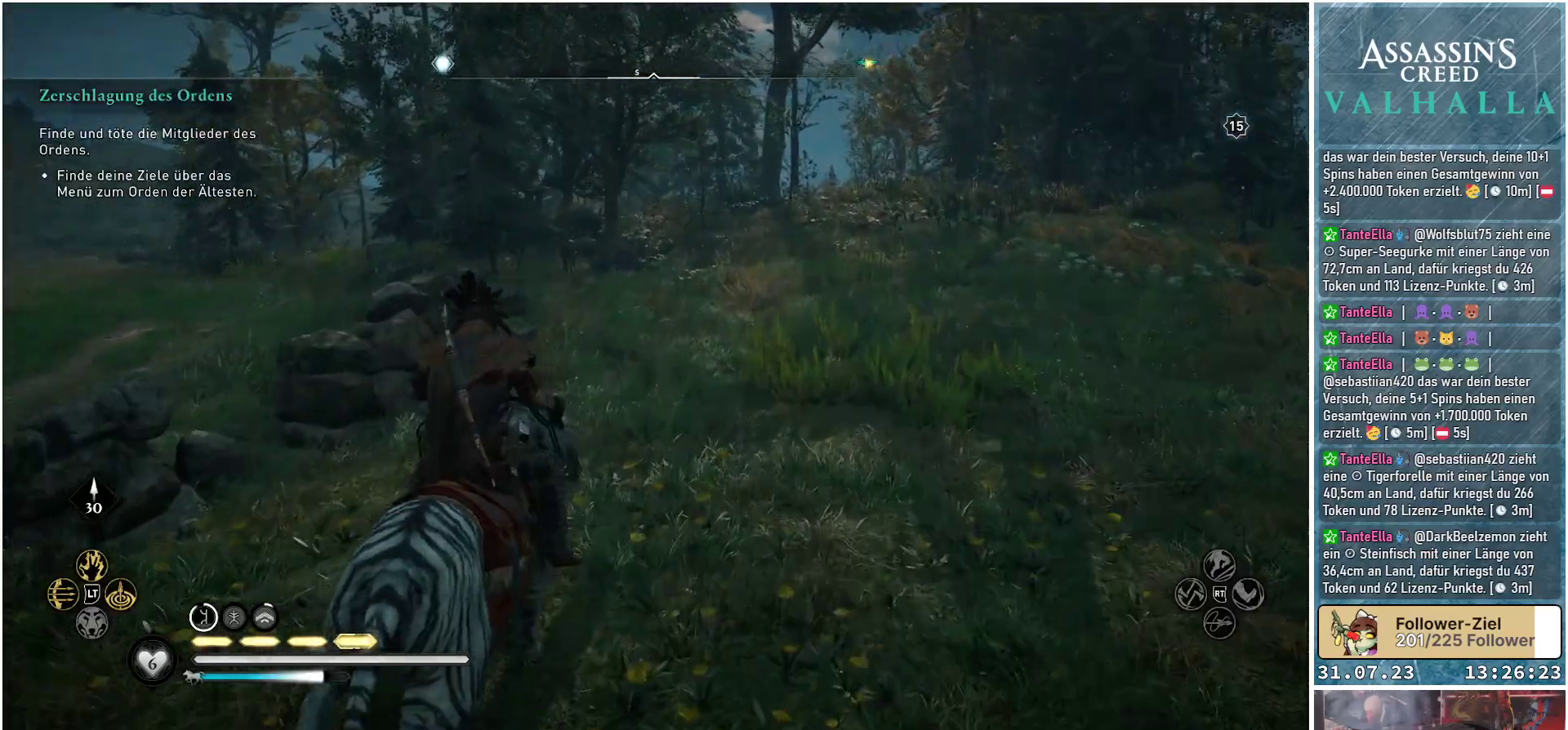
{"buttons": [], "left_stick": "up", "right_stick": "center", "events": [[167, "right_stick", "center"]]}
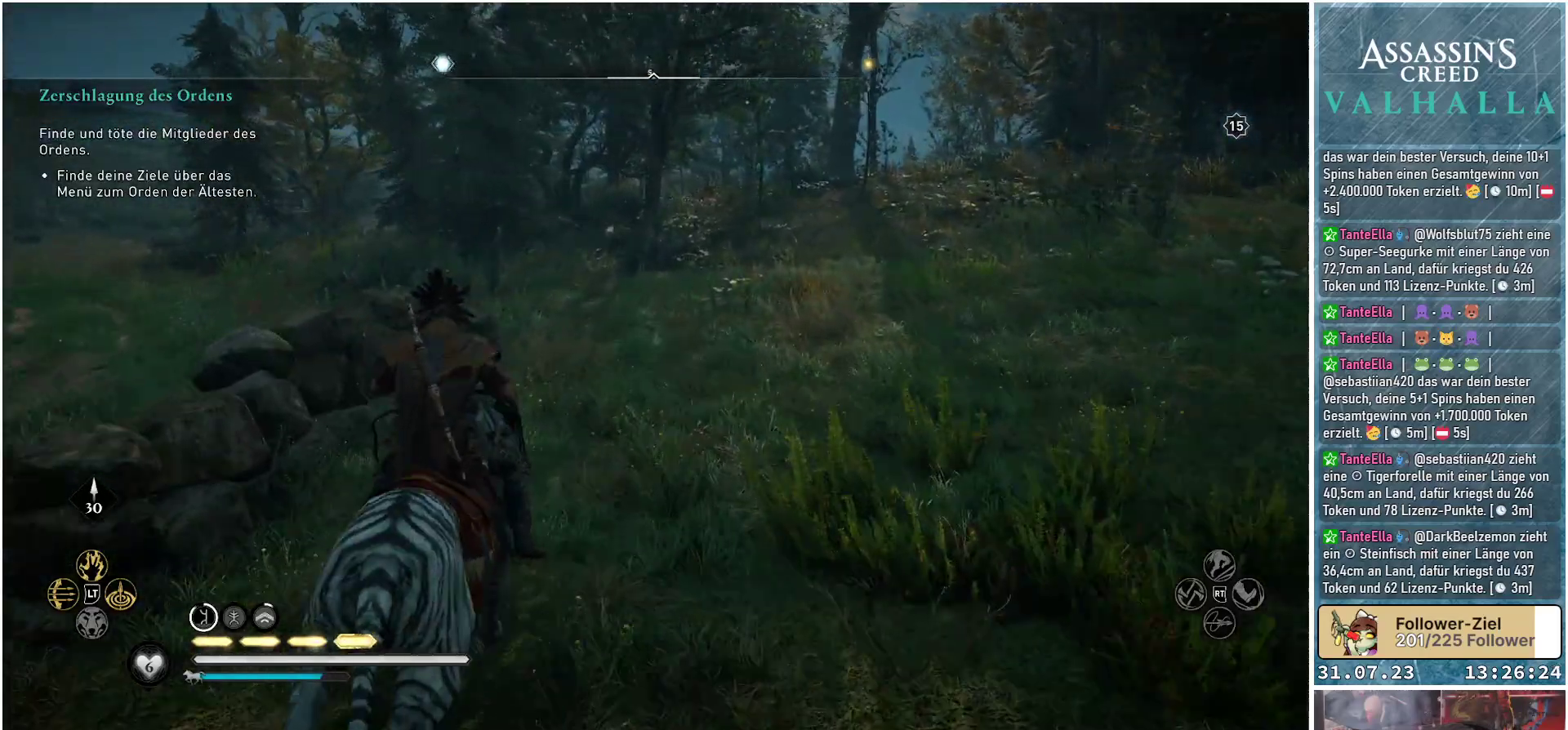
{"buttons": [], "left_stick": "up", "right_stick": "center", "events": [[83, "right_stick", "down"], [450, "right_stick", "center"]]}
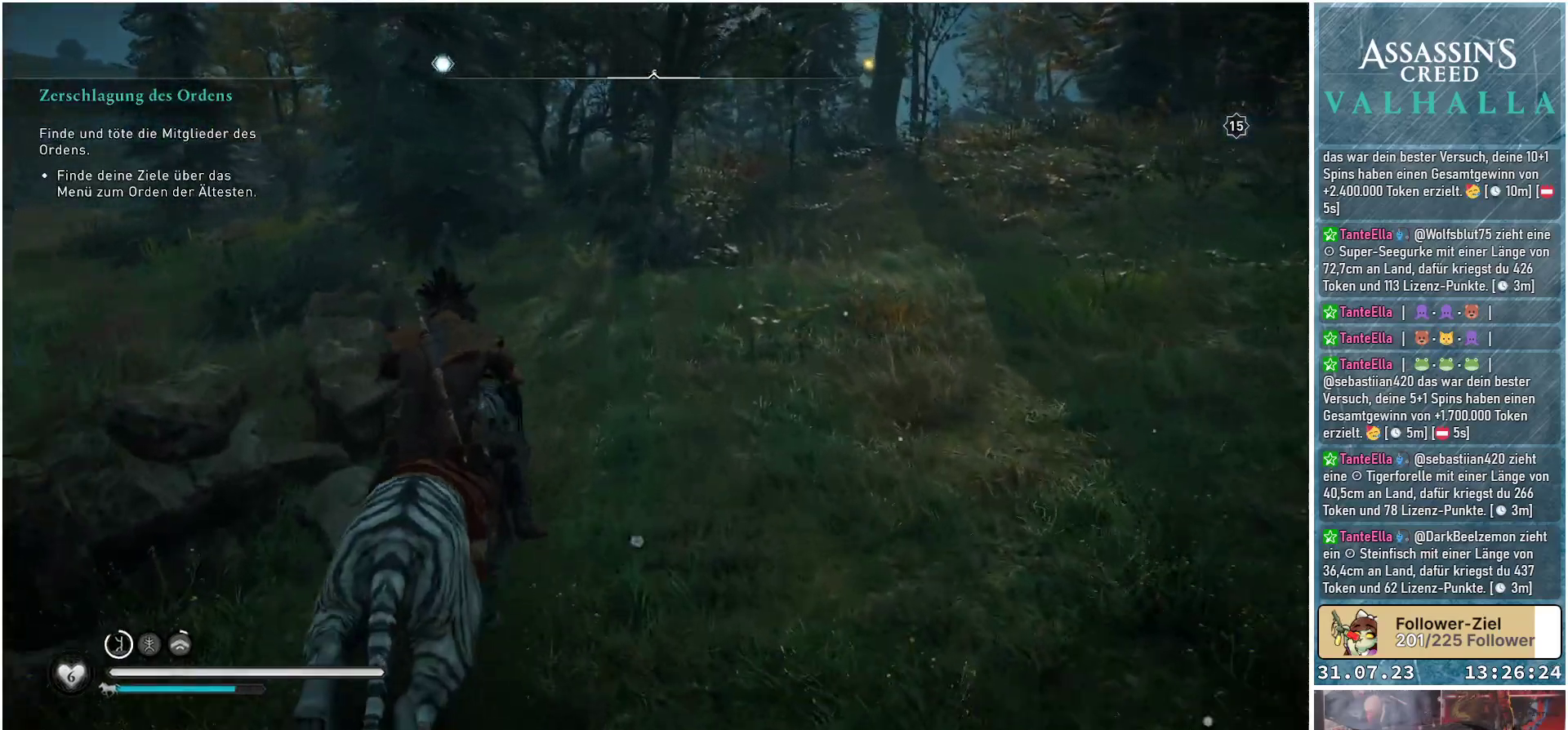
{"buttons": [], "left_stick": "up", "right_stick": "center", "events": []}
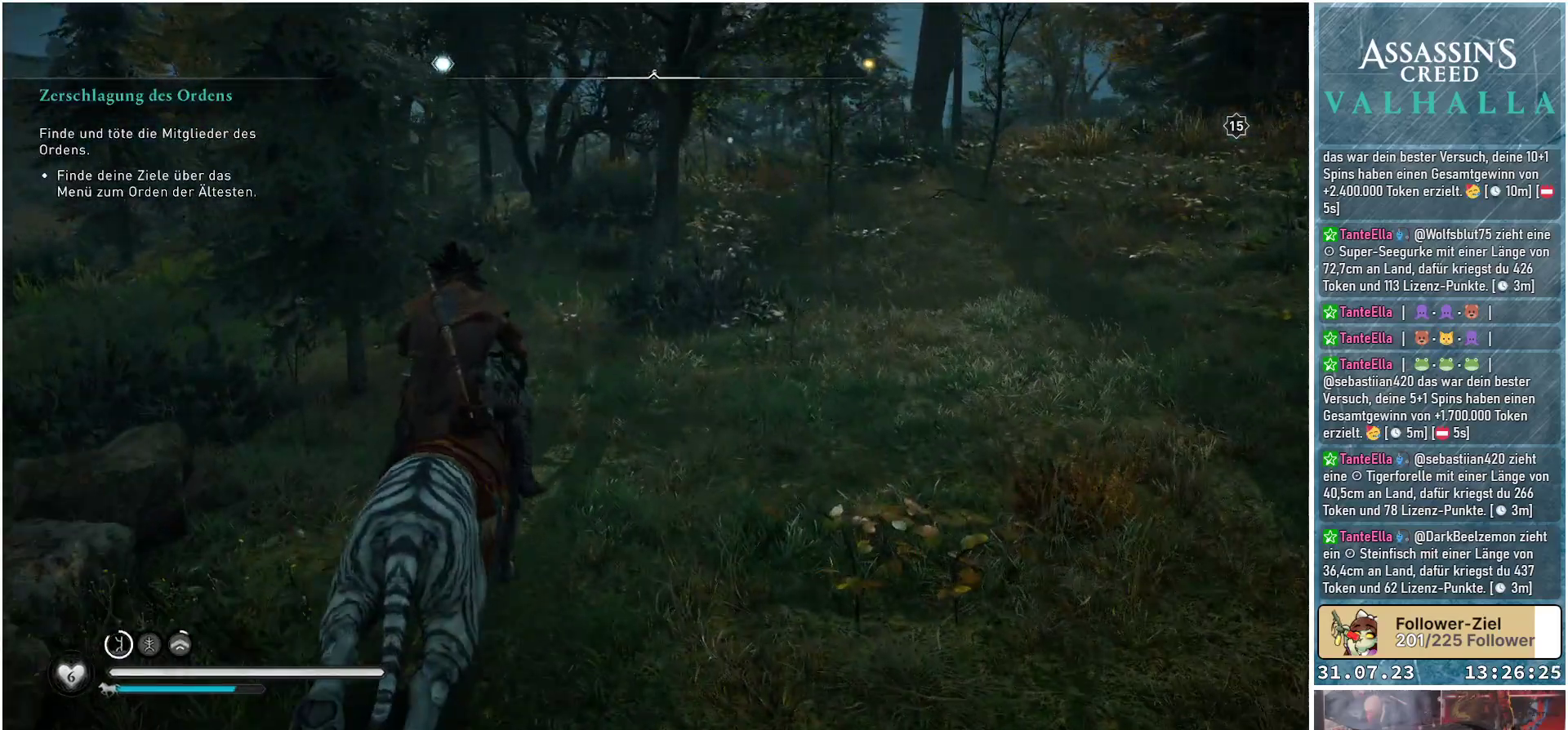
{"buttons": [], "left_stick": "up", "right_stick": "center", "events": []}
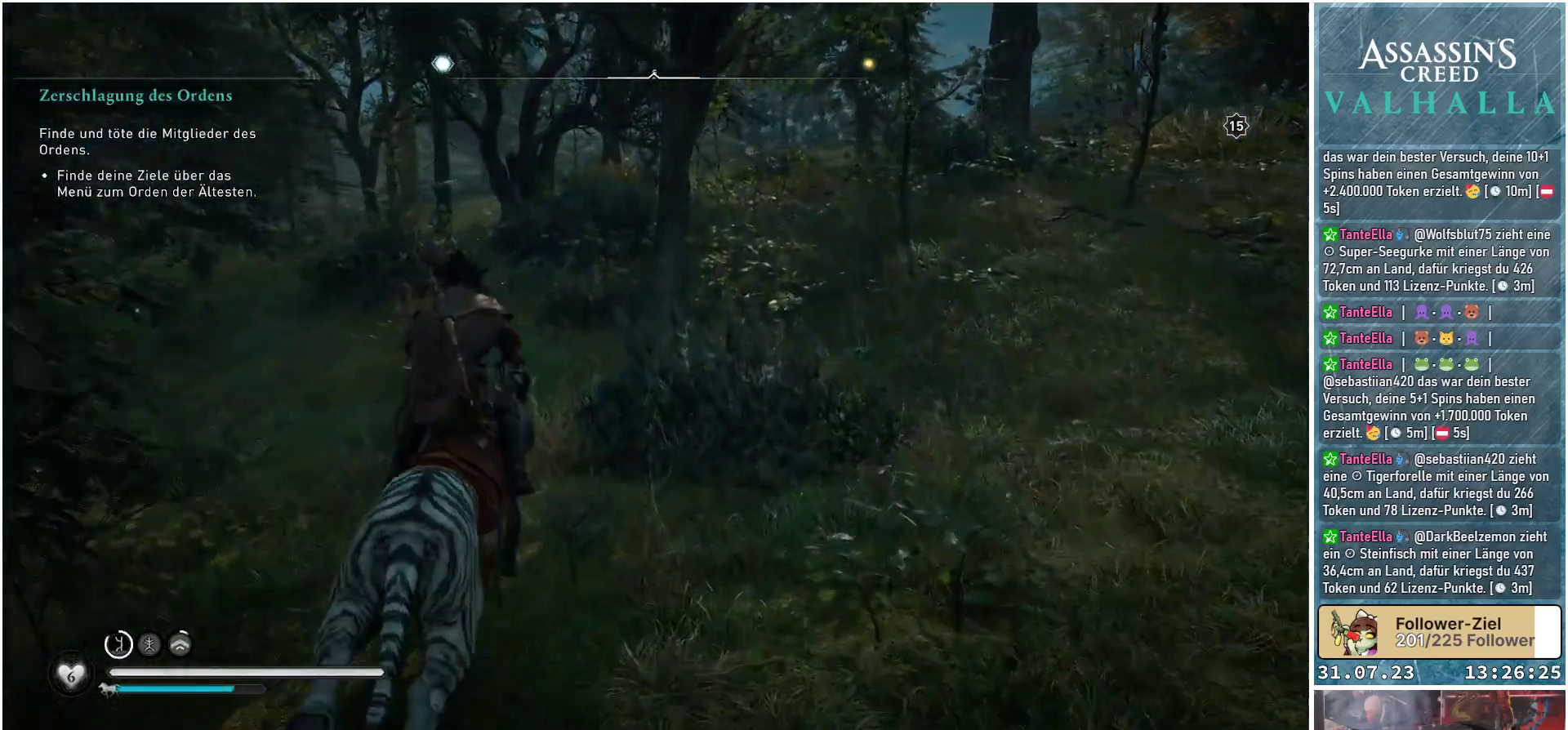
{"buttons": [], "left_stick": "up", "right_stick": "center", "events": []}